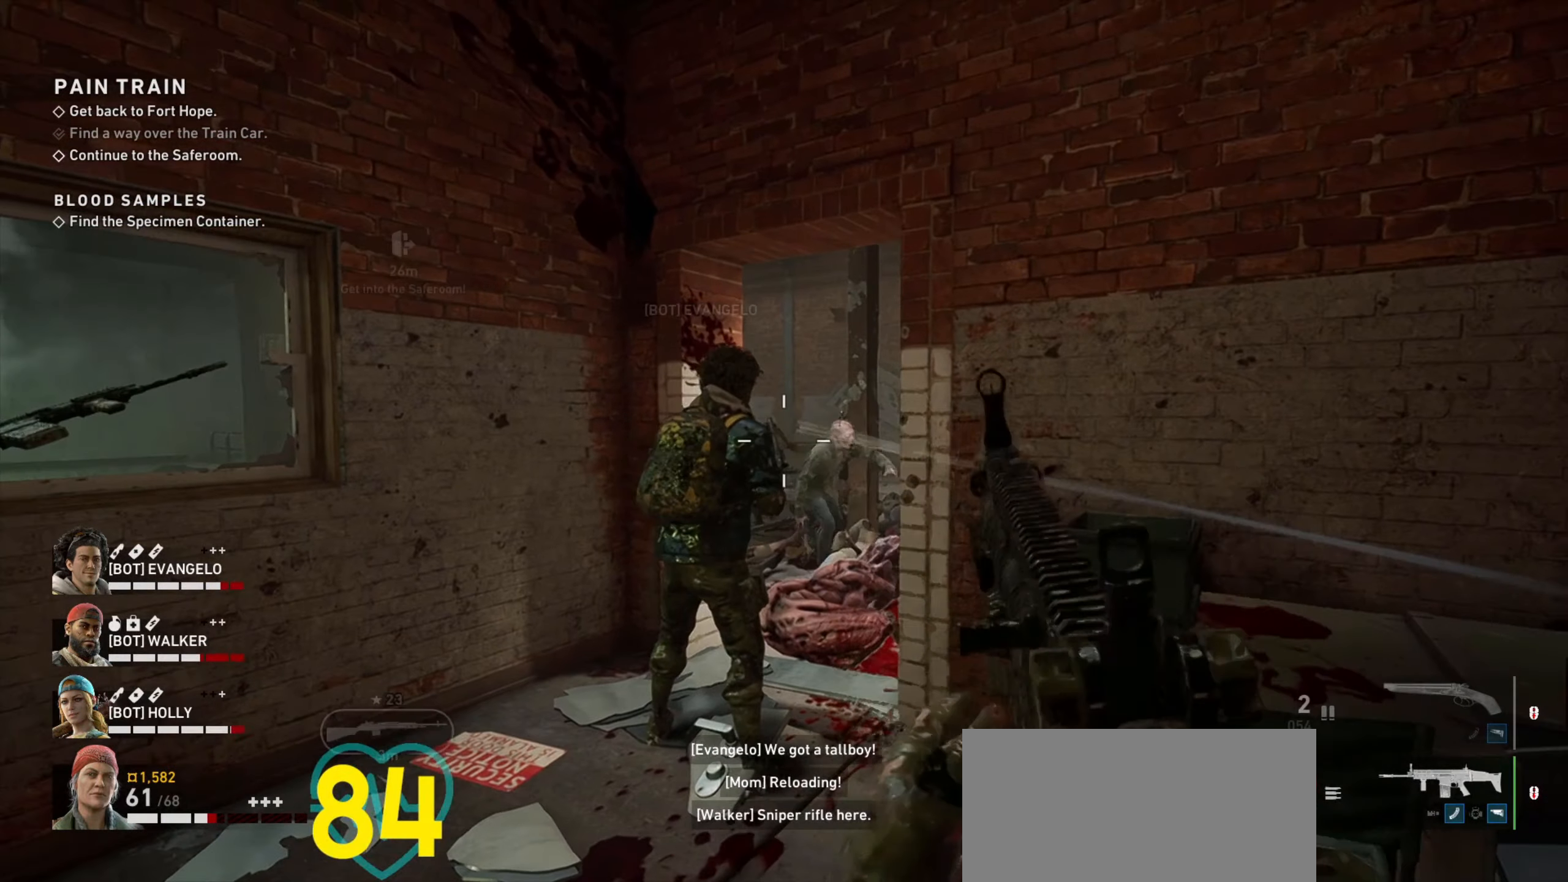
Gameplay with keyboard and mouse; each line is a JSON object with the keys and mouse buttons held at the frame after it. "events" lists presses ("down") and releases ("up") of "1", "2", "3", "4", "a", "alt", "c", "ctrl", "d", "e", "f", "q", "r", "s", "shift", "space", "tab", "v", "w", "x", "z", "mouse_left", "mouse_wheel" and "mouse_right" between this image and that frame as [ms after this image, input, new state], when the widget could be followed in between. "mouse_left", "mouse_wheel", "mouse_right" = the "left", "wheel", "right" buttons of the "mouse" list. No other keys are recorded. "wheel" means that the mouse wheel is clicked or scrolled. Not read: mouse_move.
{"keys": ["a"], "mouse": [], "events": [[166, "w", "down"], [216, "w", "up"], [300, "d", "down"], [400, "d", "up"], [450, "a", "down"], [500, "mouse_right", "up"]]}
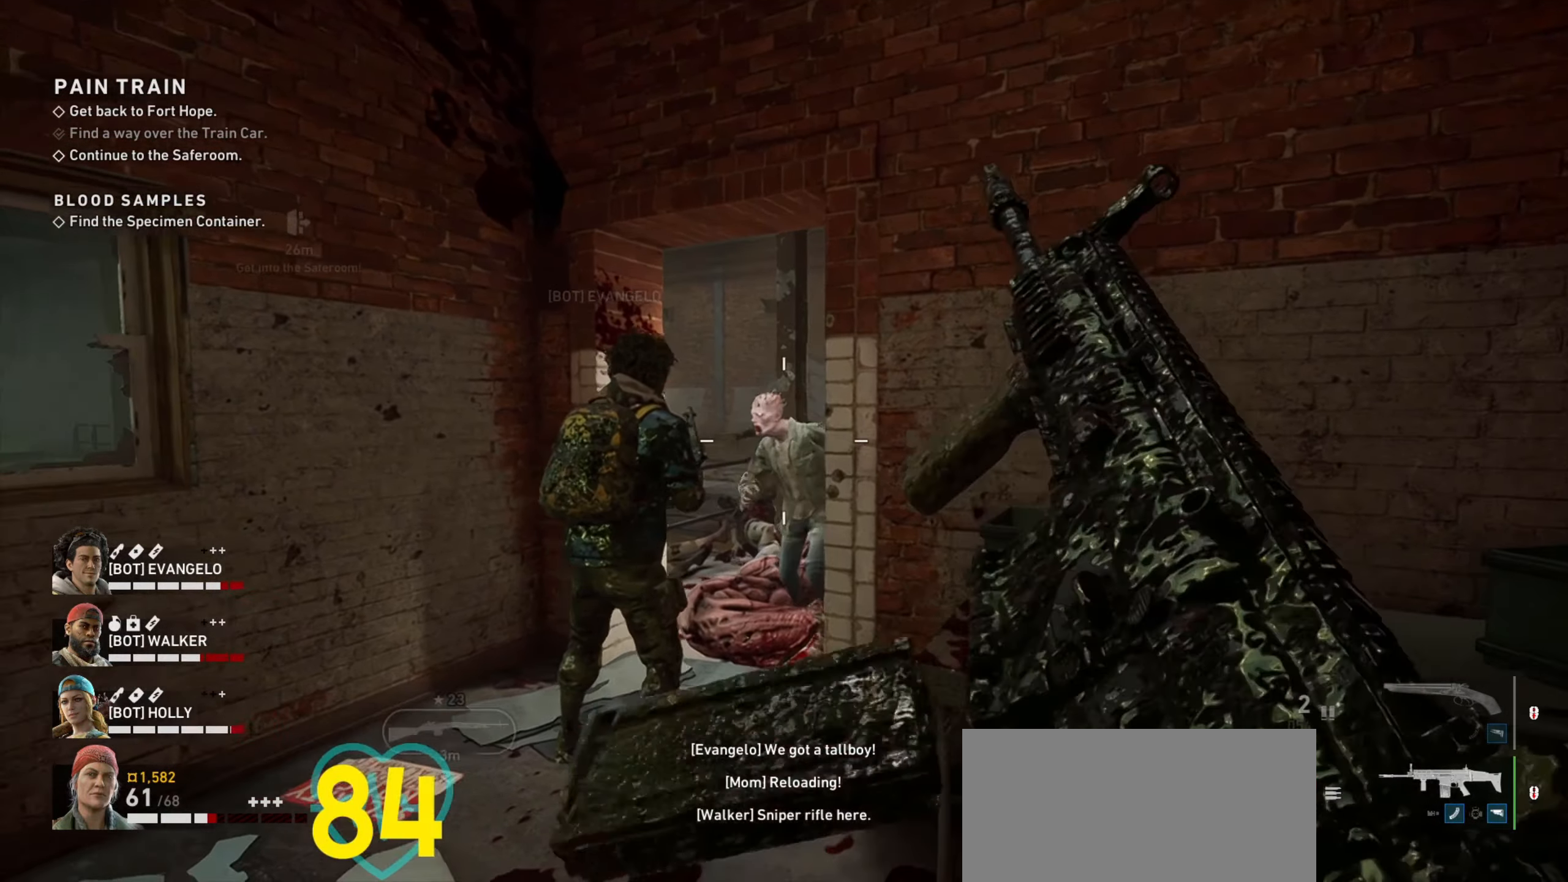
{"keys": ["w"], "mouse": [], "events": [[83, "s", "down"], [150, "a", "up"], [383, "s", "up"], [466, "w", "down"]]}
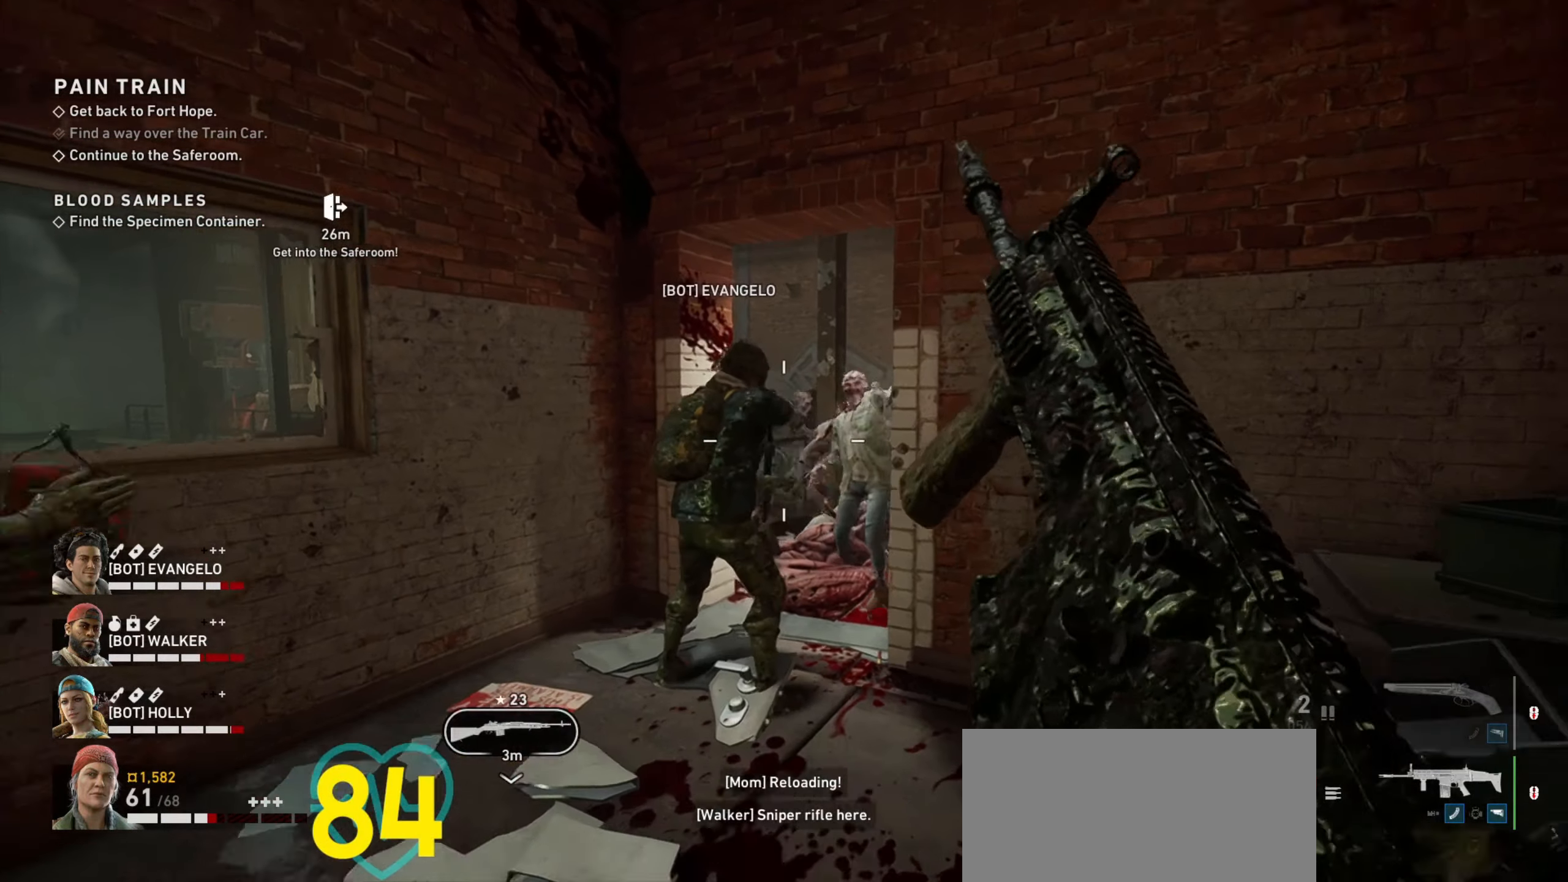
{"keys": ["w"], "mouse": [], "events": []}
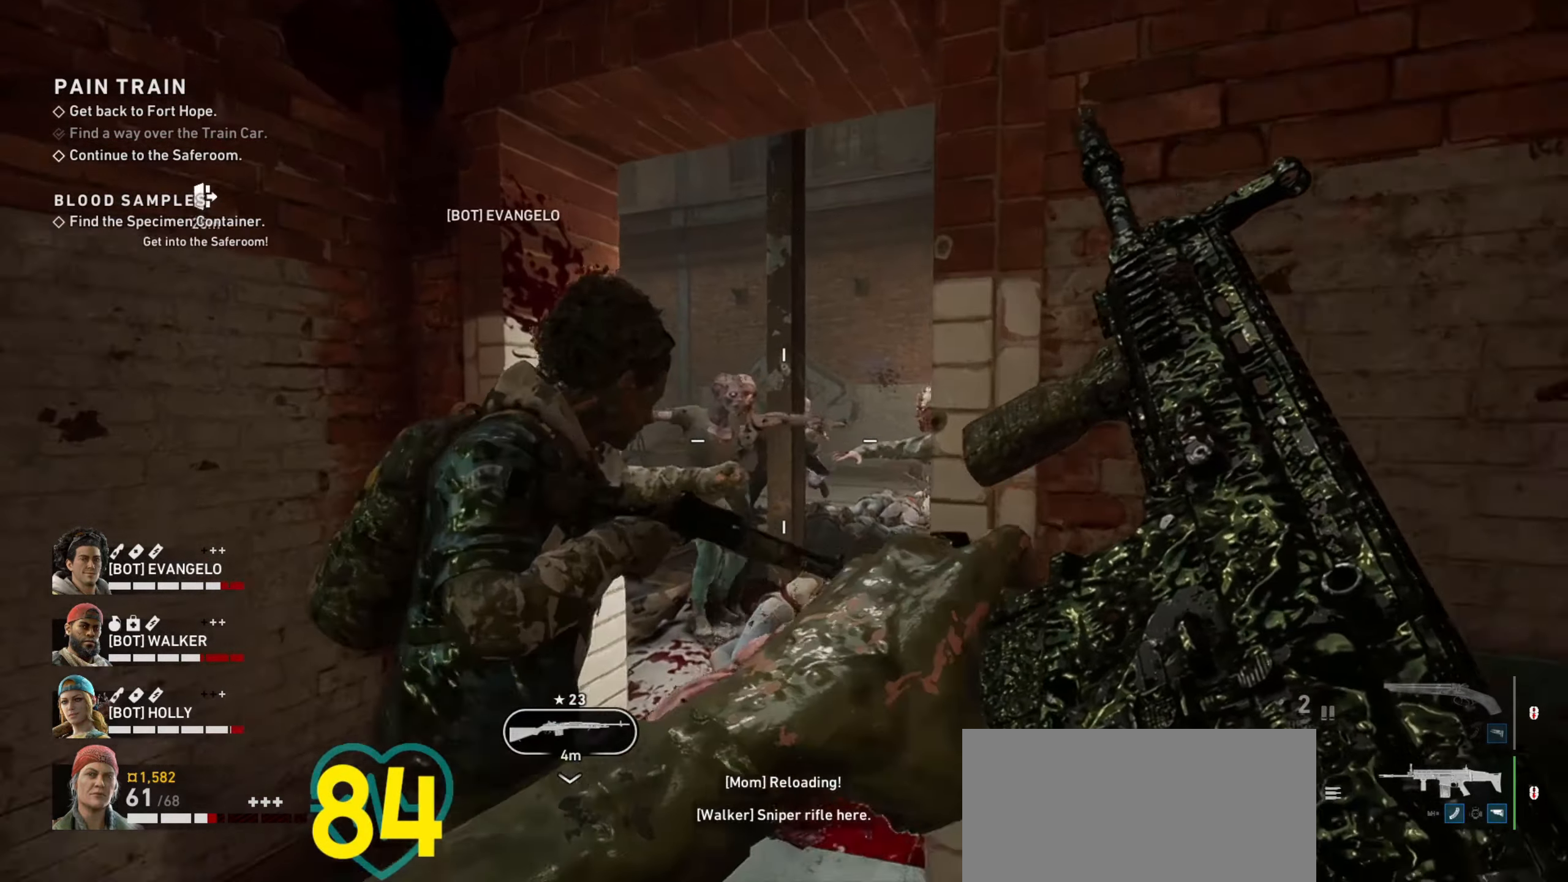
{"keys": ["s"], "mouse": [], "events": [[266, "w", "up"], [500, "s", "down"]]}
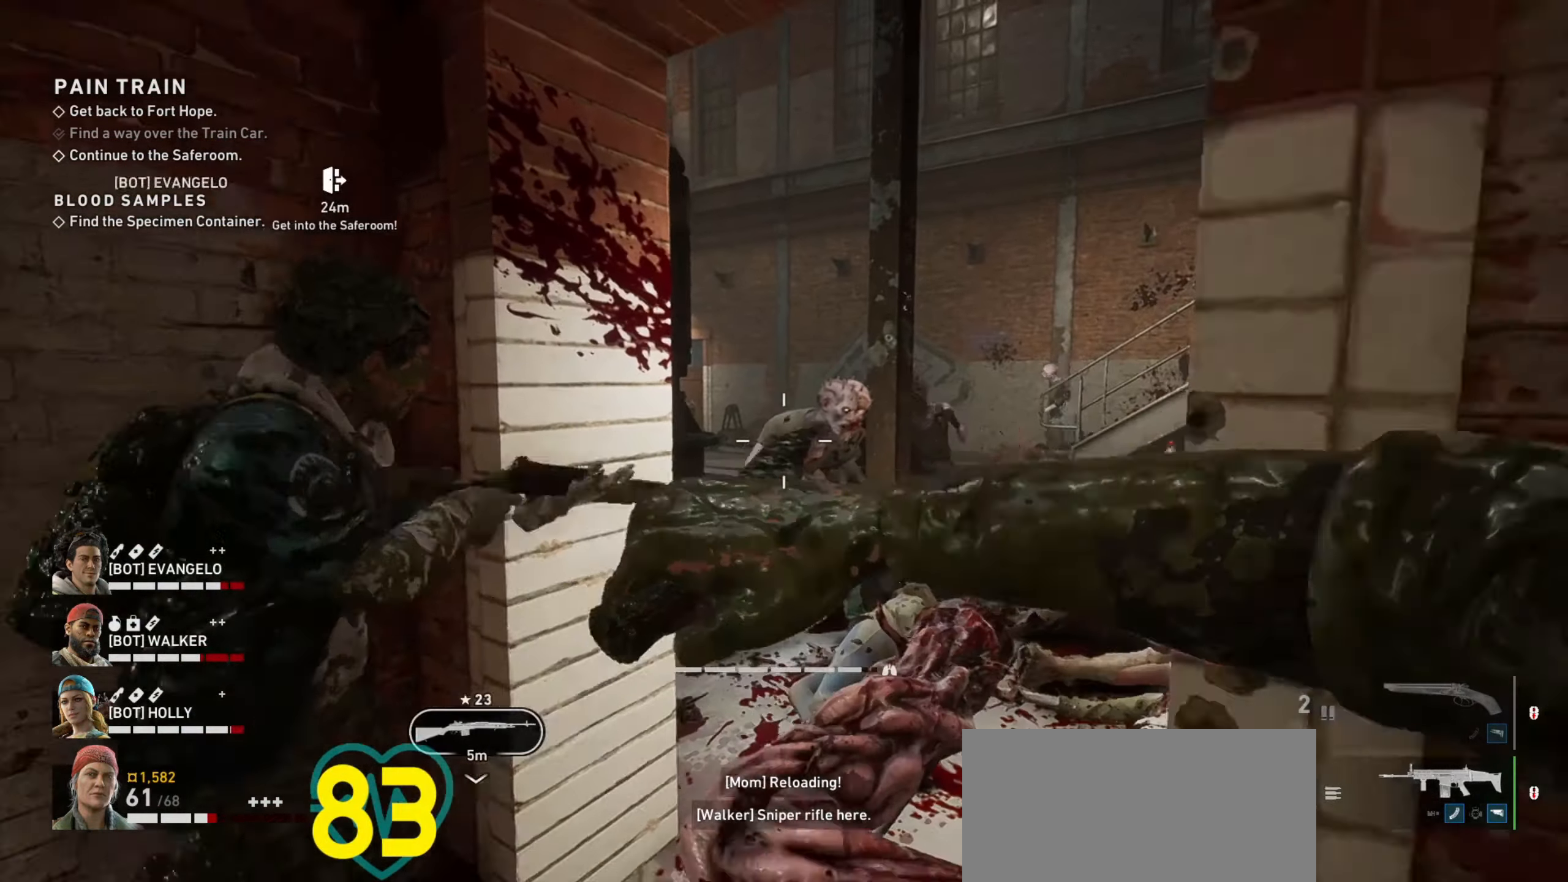
{"keys": ["s"], "mouse": [], "events": []}
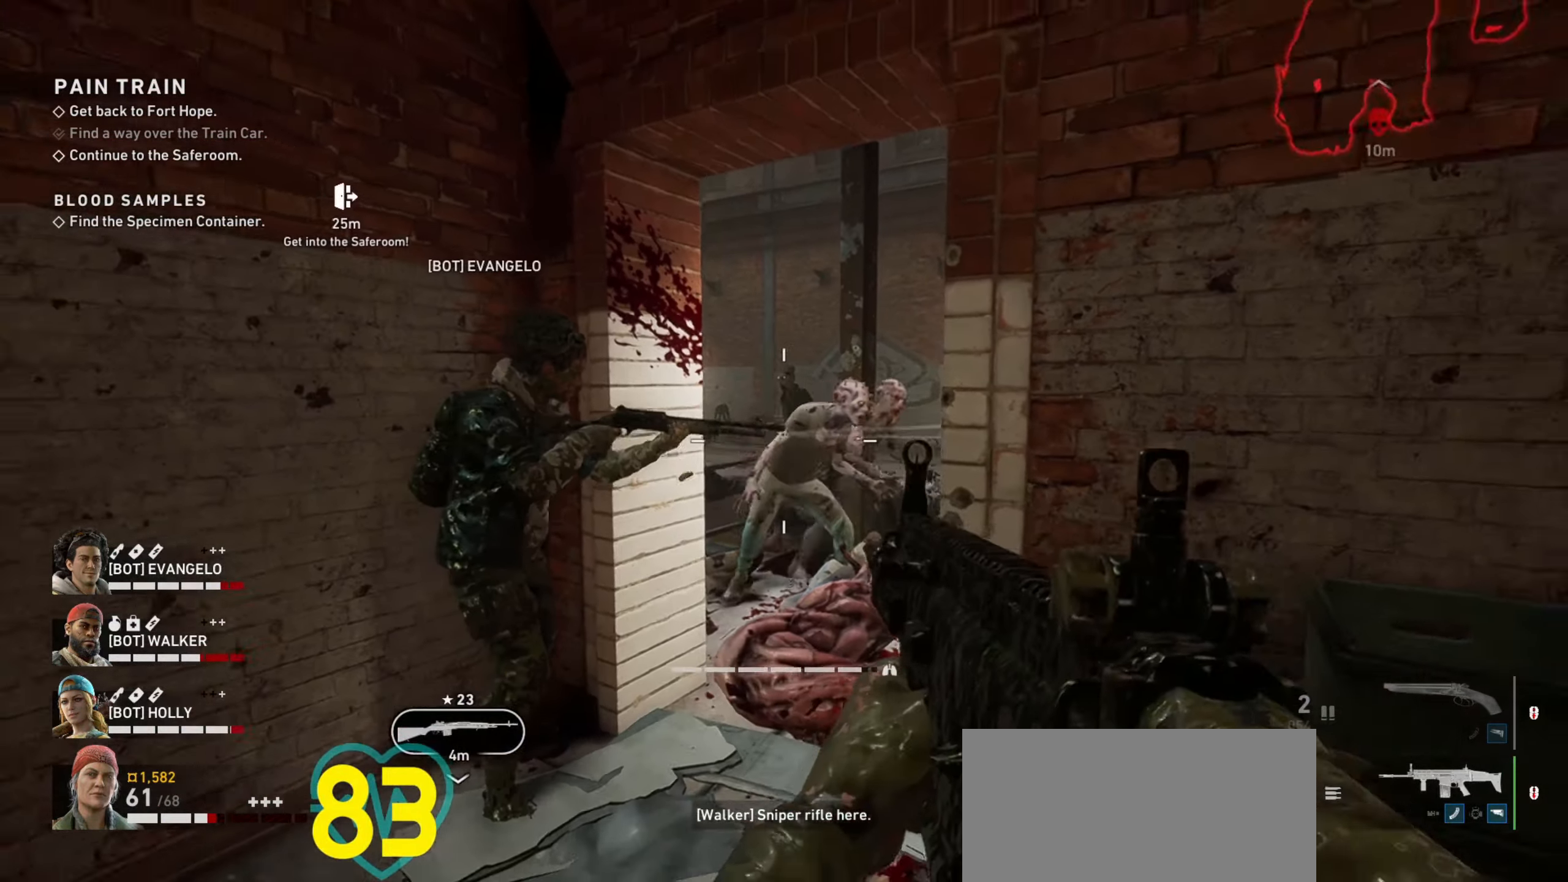
{"keys": ["w"], "mouse": [], "events": [[66, "s", "up"], [166, "w", "down"]]}
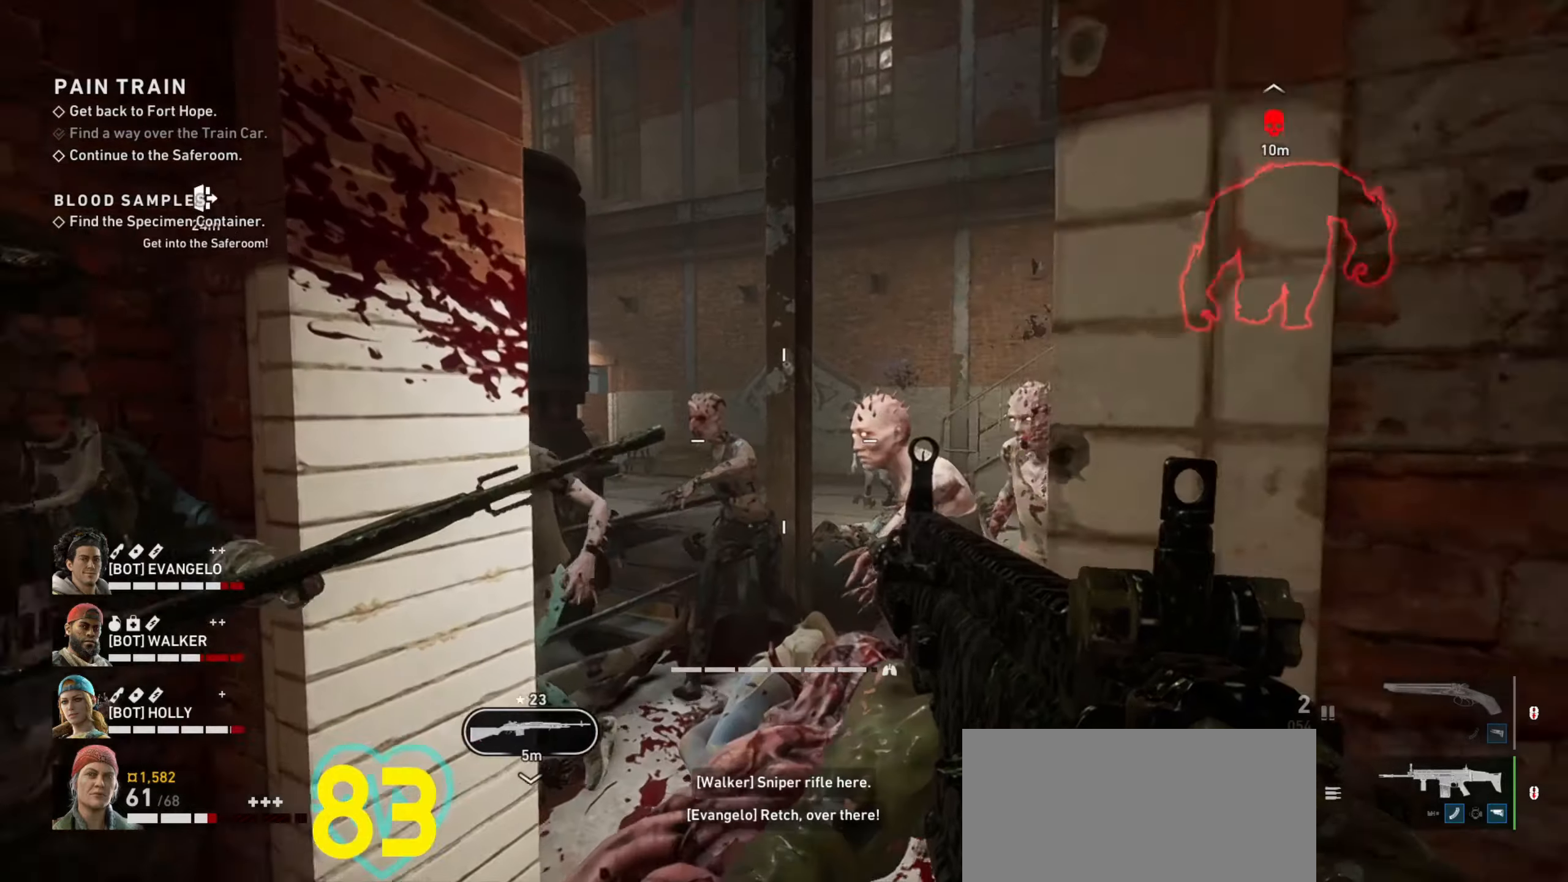
{"keys": ["a"], "mouse": ["left", "right"], "events": [[83, "a", "down"], [83, "w", "up"], [117, "a", "up"], [217, "mouse_right", "down"], [217, "s", "down"], [467, "a", "down"], [467, "mouse_left", "down"], [500, "s", "up"]]}
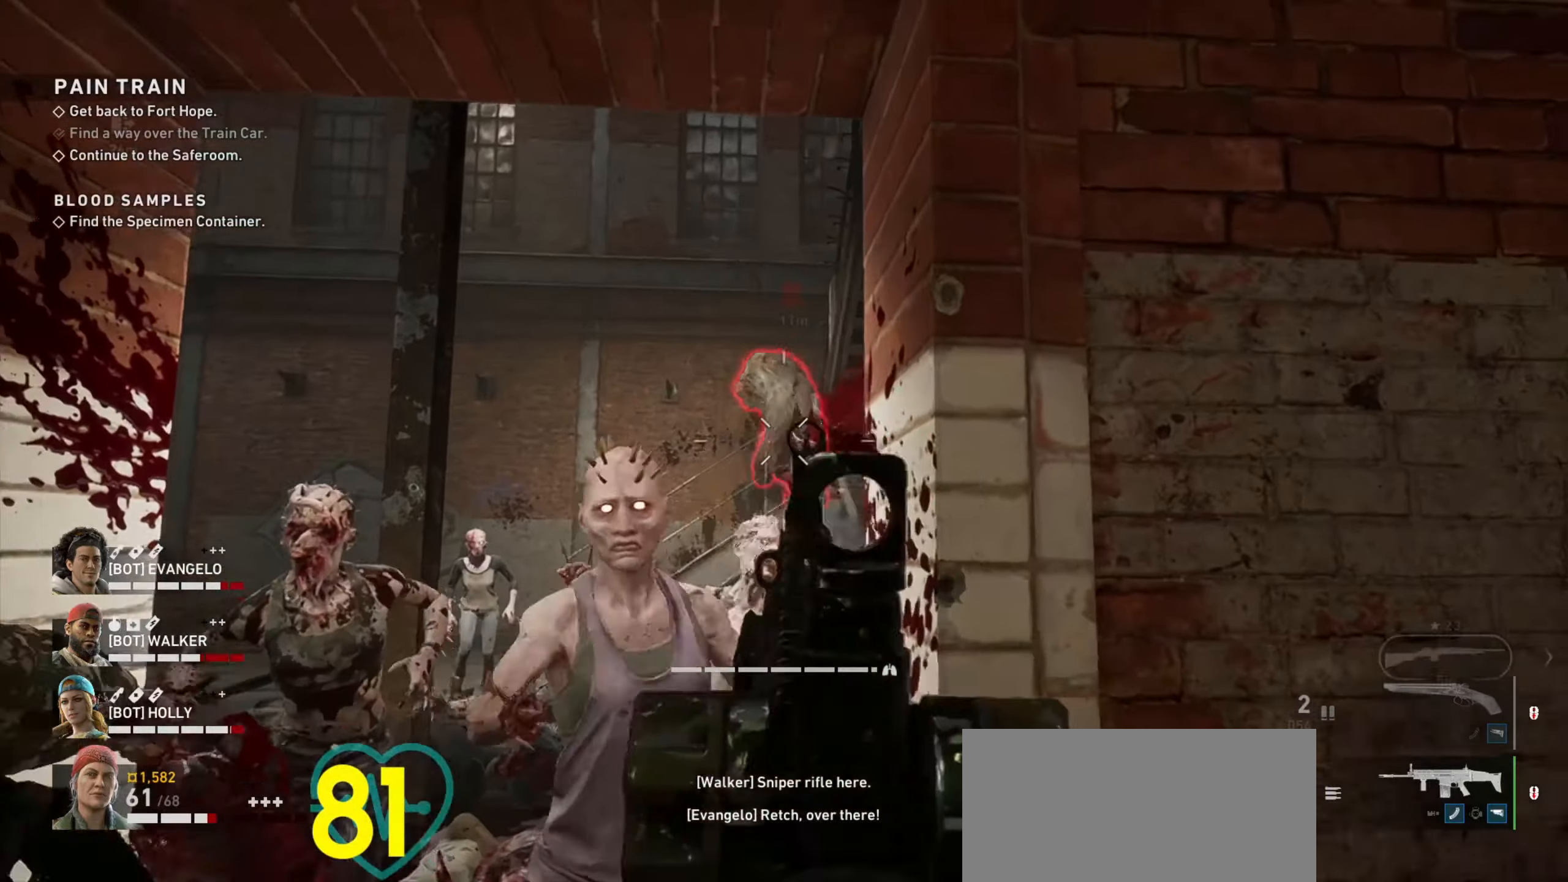
{"keys": ["d"], "mouse": ["left", "right"], "events": [[50, "a", "up"], [333, "d", "down"], [367, "d", "up"], [467, "d", "down"]]}
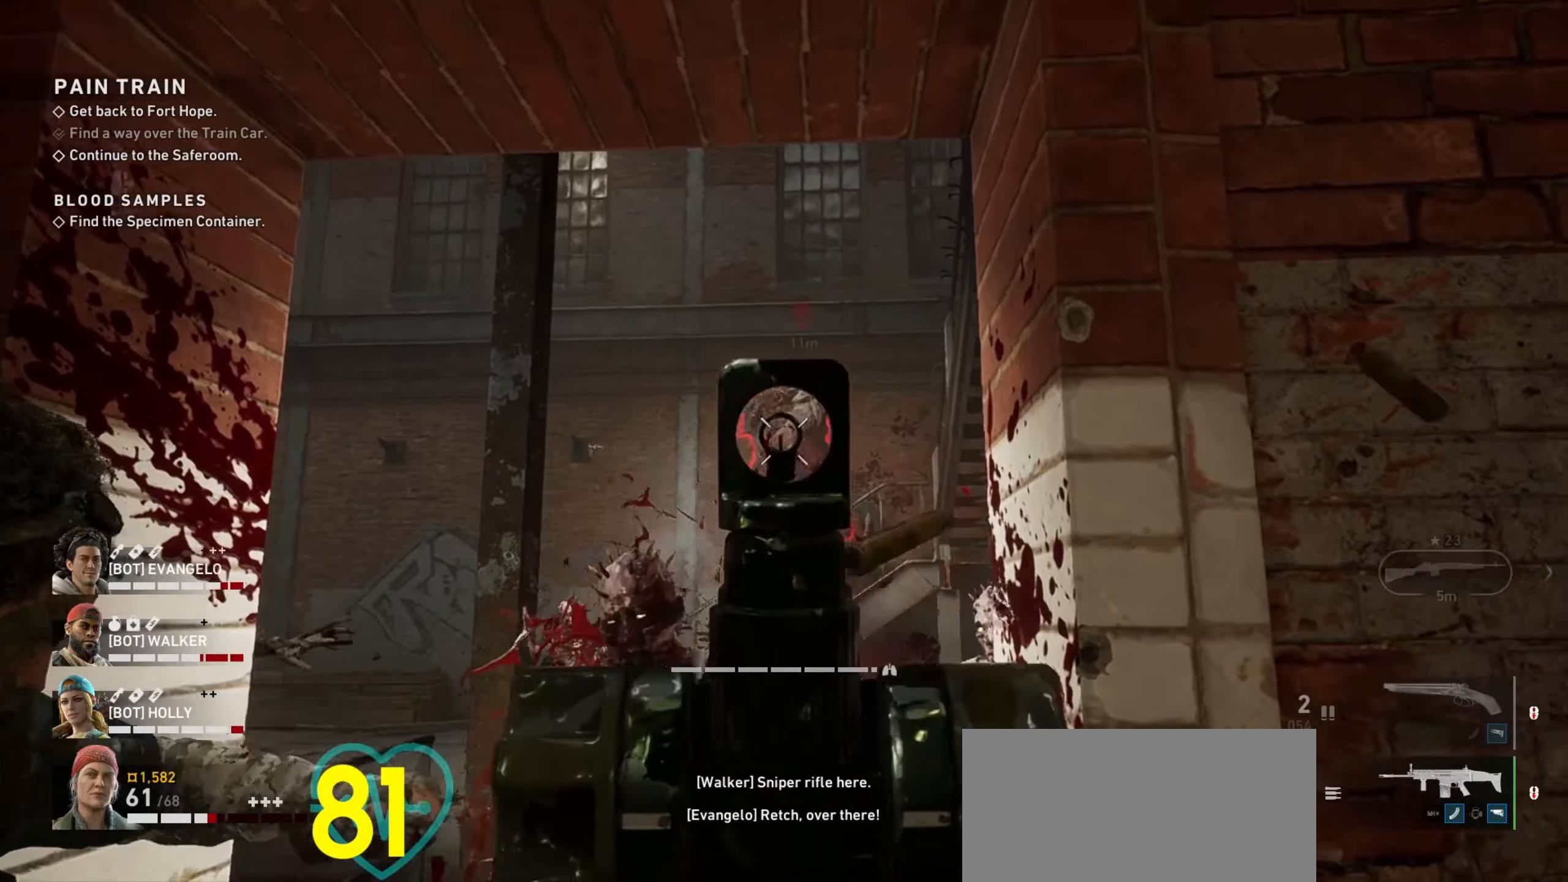
{"keys": [], "mouse": ["left", "right"], "events": [[67, "d", "up"]]}
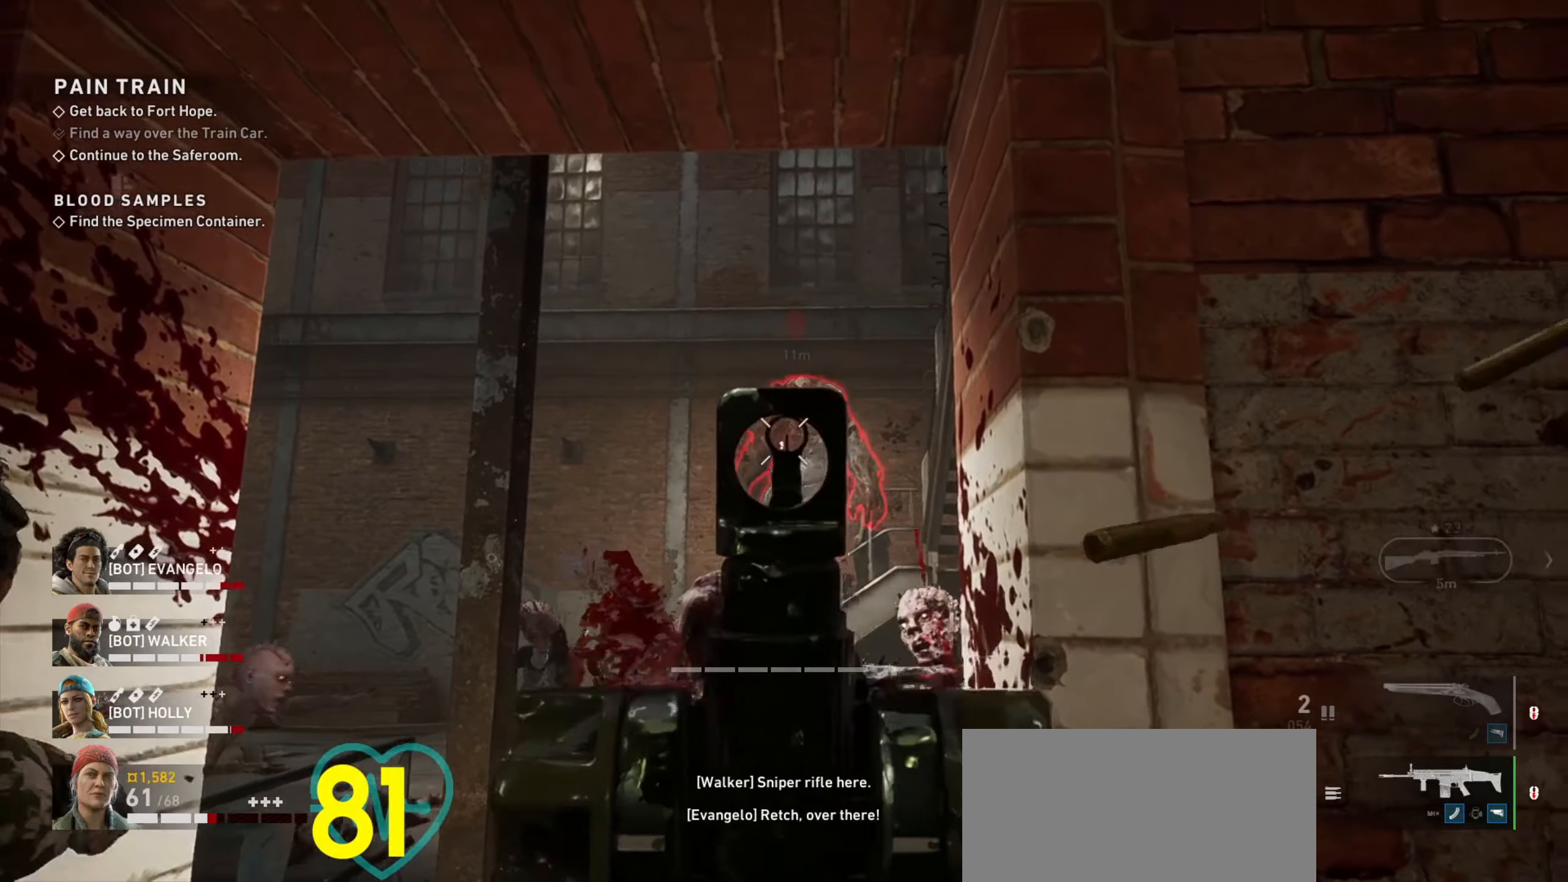
{"keys": [], "mouse": ["left", "right"], "events": [[33, "s", "down"], [367, "s", "up"]]}
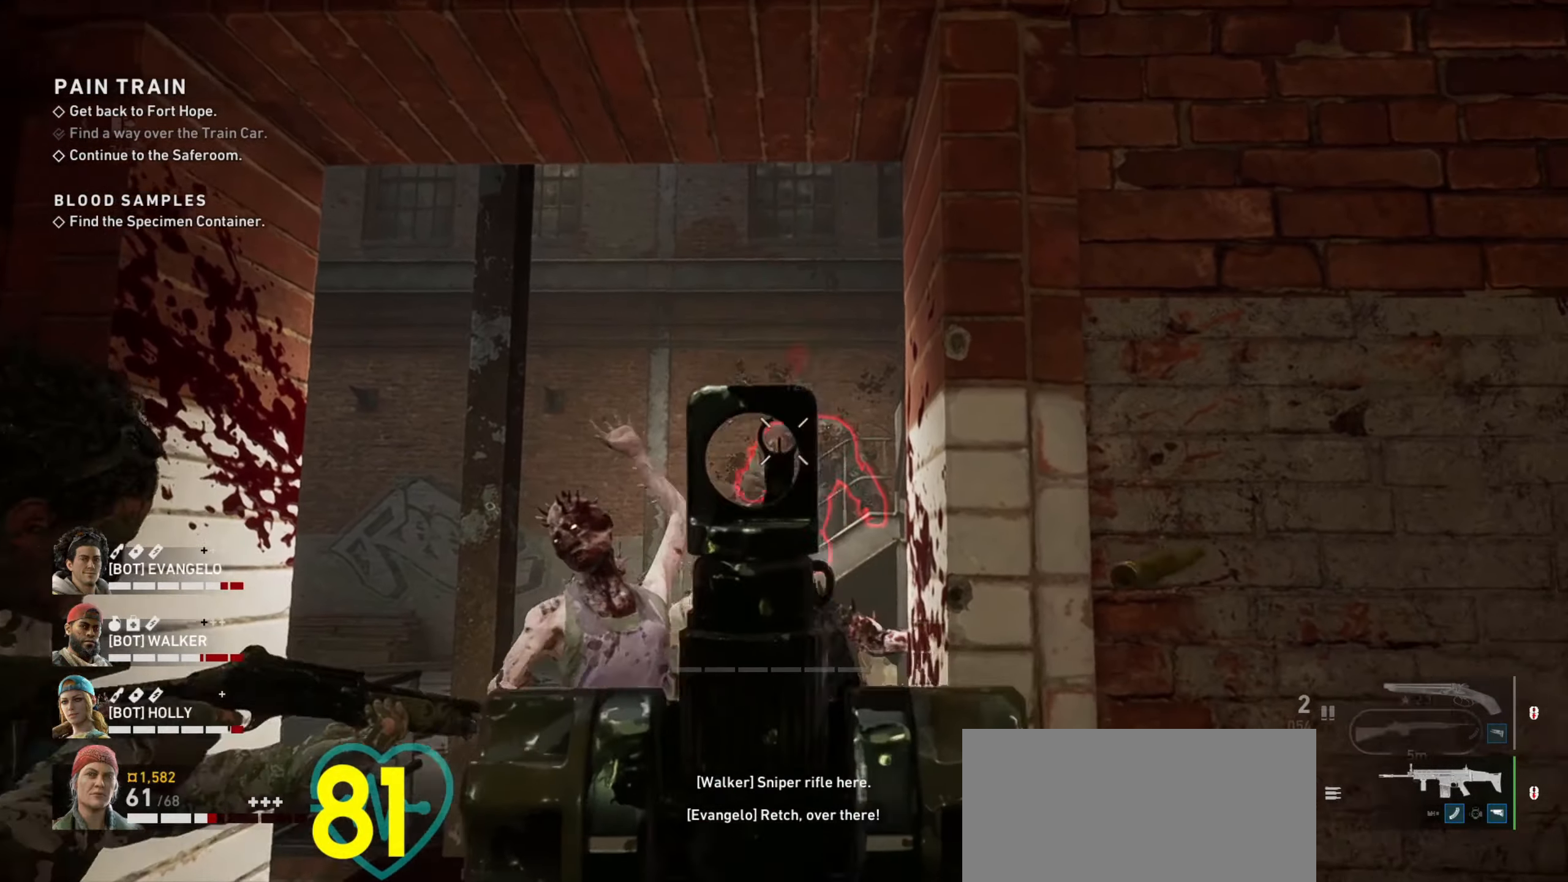
{"keys": [], "mouse": ["left", "right"], "events": []}
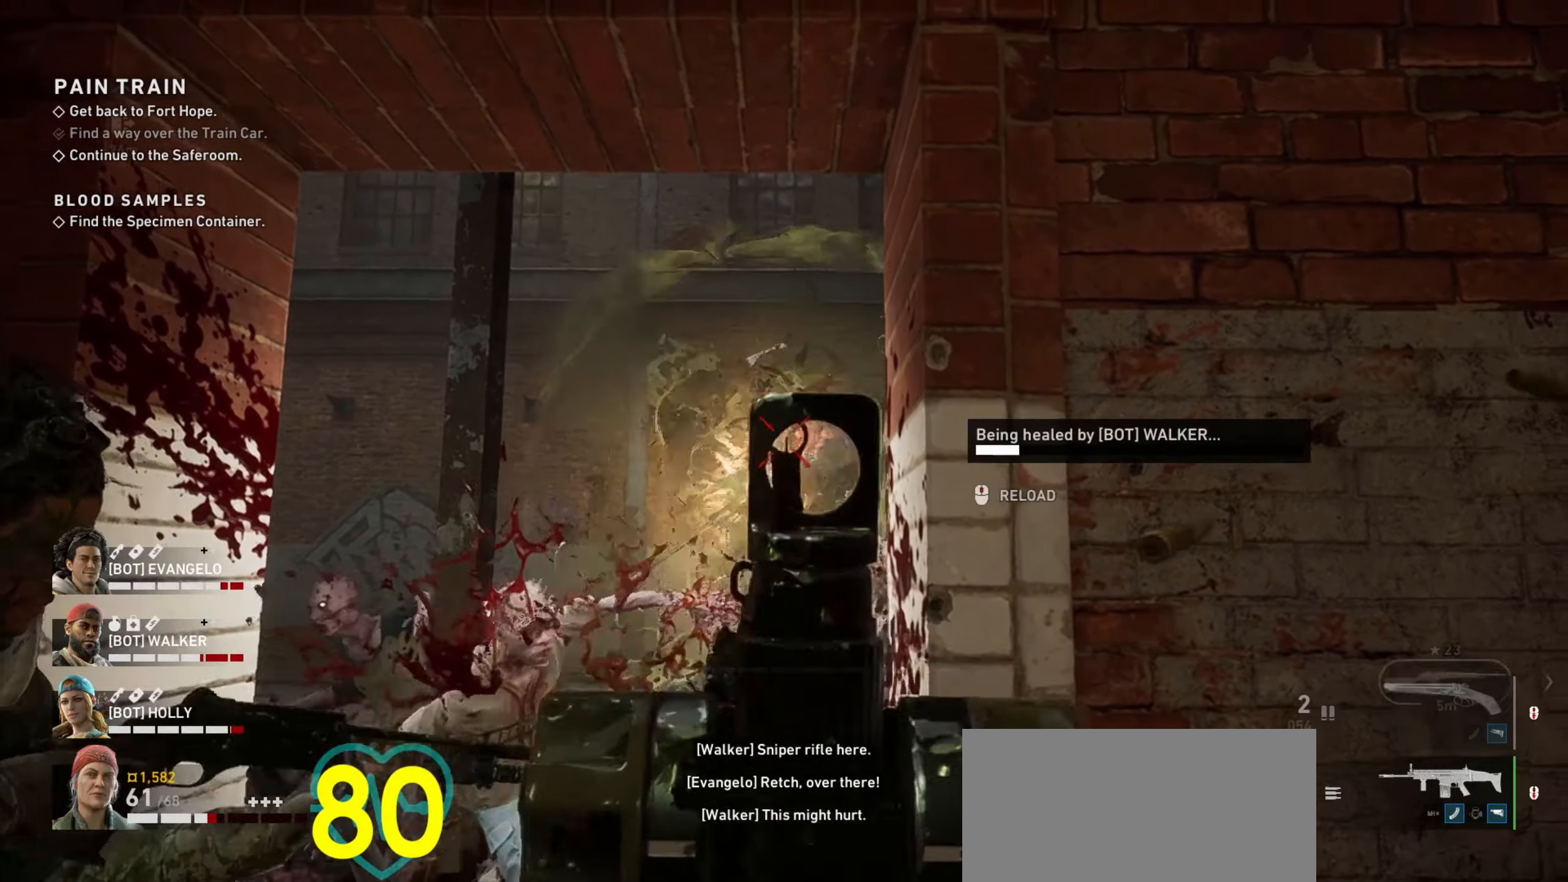
{"keys": ["d", "s"], "mouse": ["left", "right"], "events": [[350, "d", "down"], [383, "s", "down"]]}
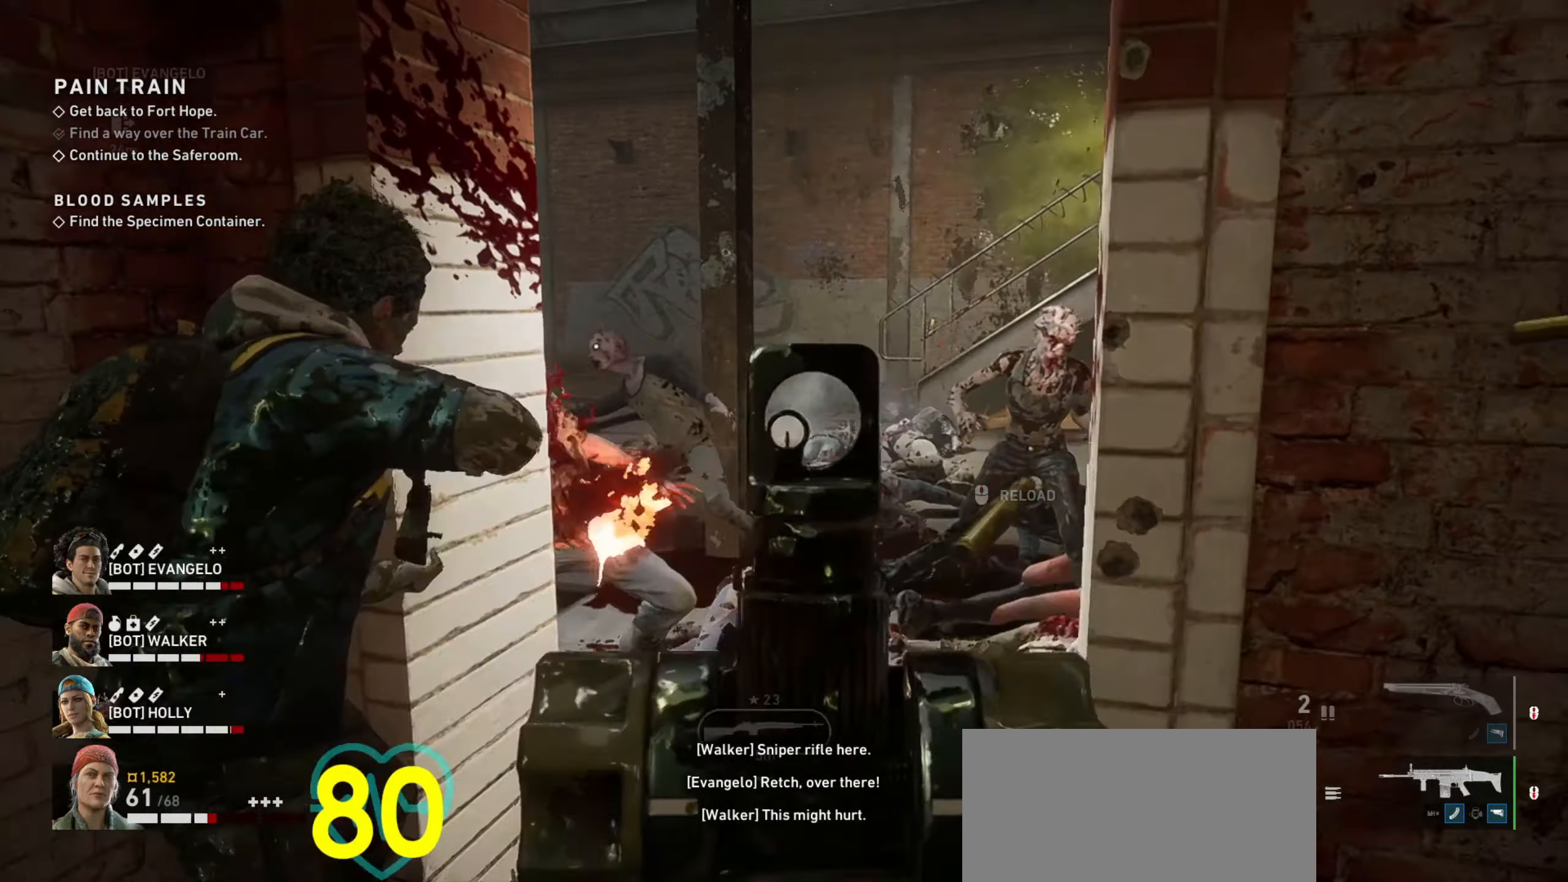
{"keys": ["a"], "mouse": ["left", "right"], "events": [[33, "d", "up"], [33, "s", "up"], [167, "d", "down"], [217, "w", "down"], [267, "d", "up"], [350, "d", "down"], [350, "w", "up"], [400, "d", "up"], [500, "a", "down"]]}
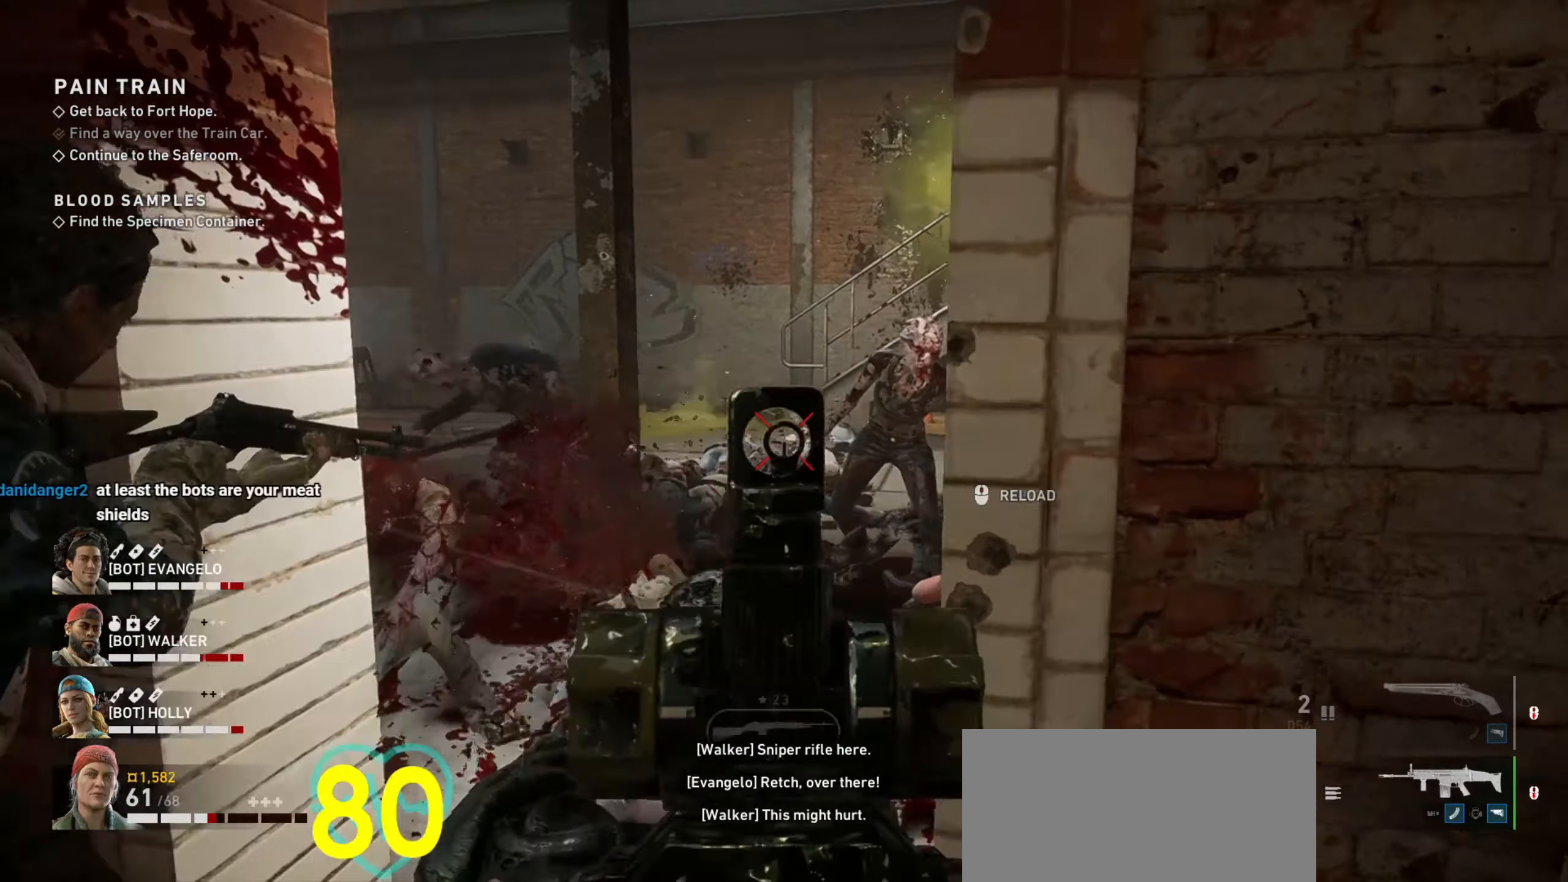
{"keys": ["d"], "mouse": [], "events": [[100, "a", "up"], [367, "d", "down"], [367, "mouse_left", "up"], [417, "mouse_right", "up"]]}
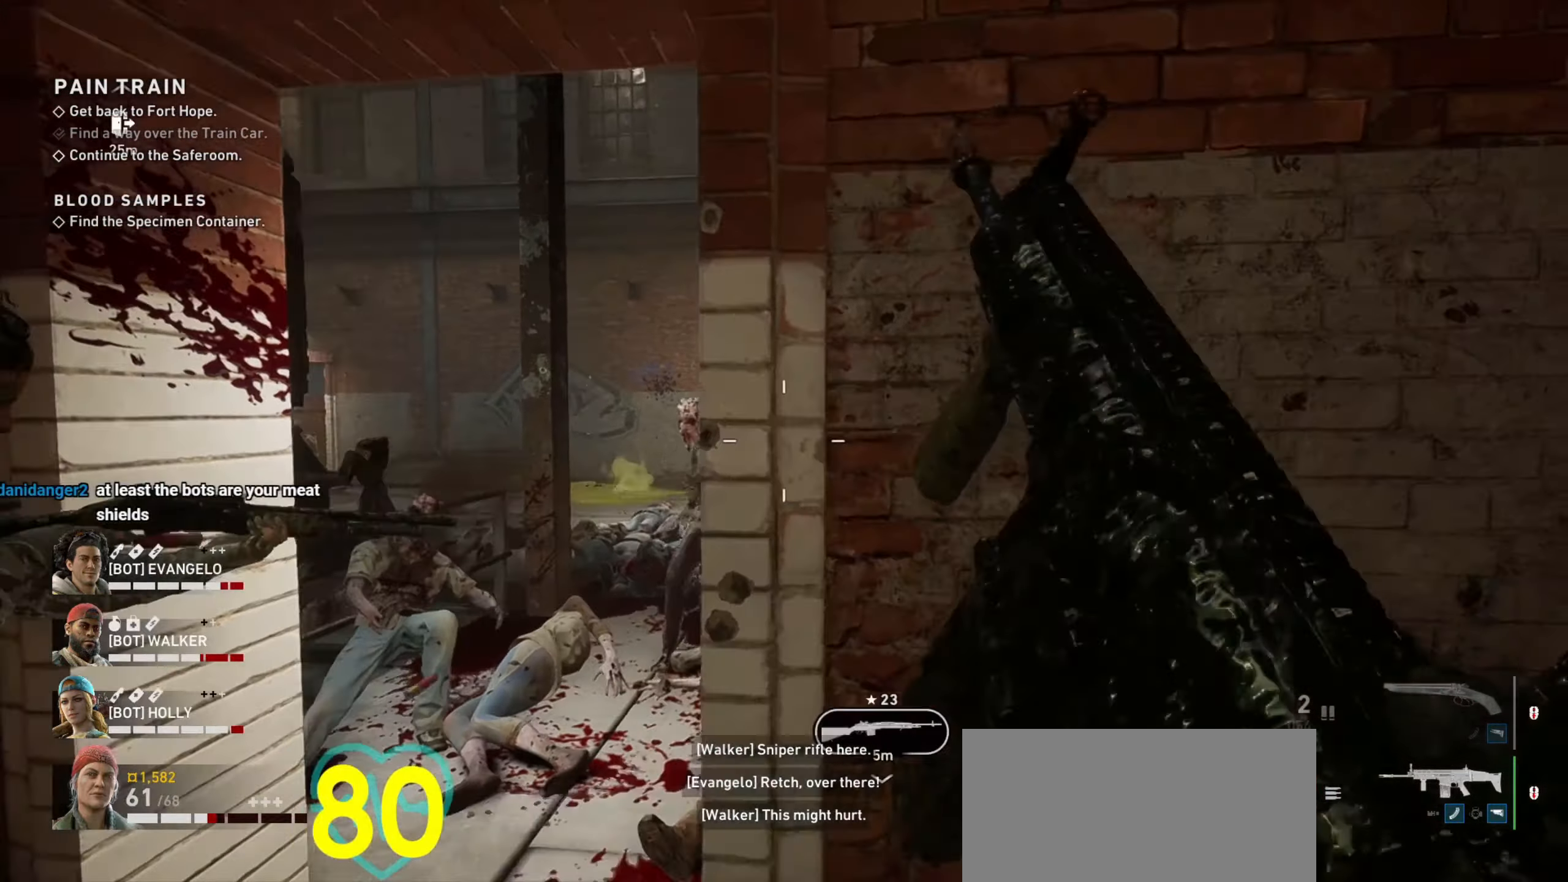
{"keys": [], "mouse": [], "events": [[100, "d", "up"], [283, "a", "down"], [350, "a", "up"]]}
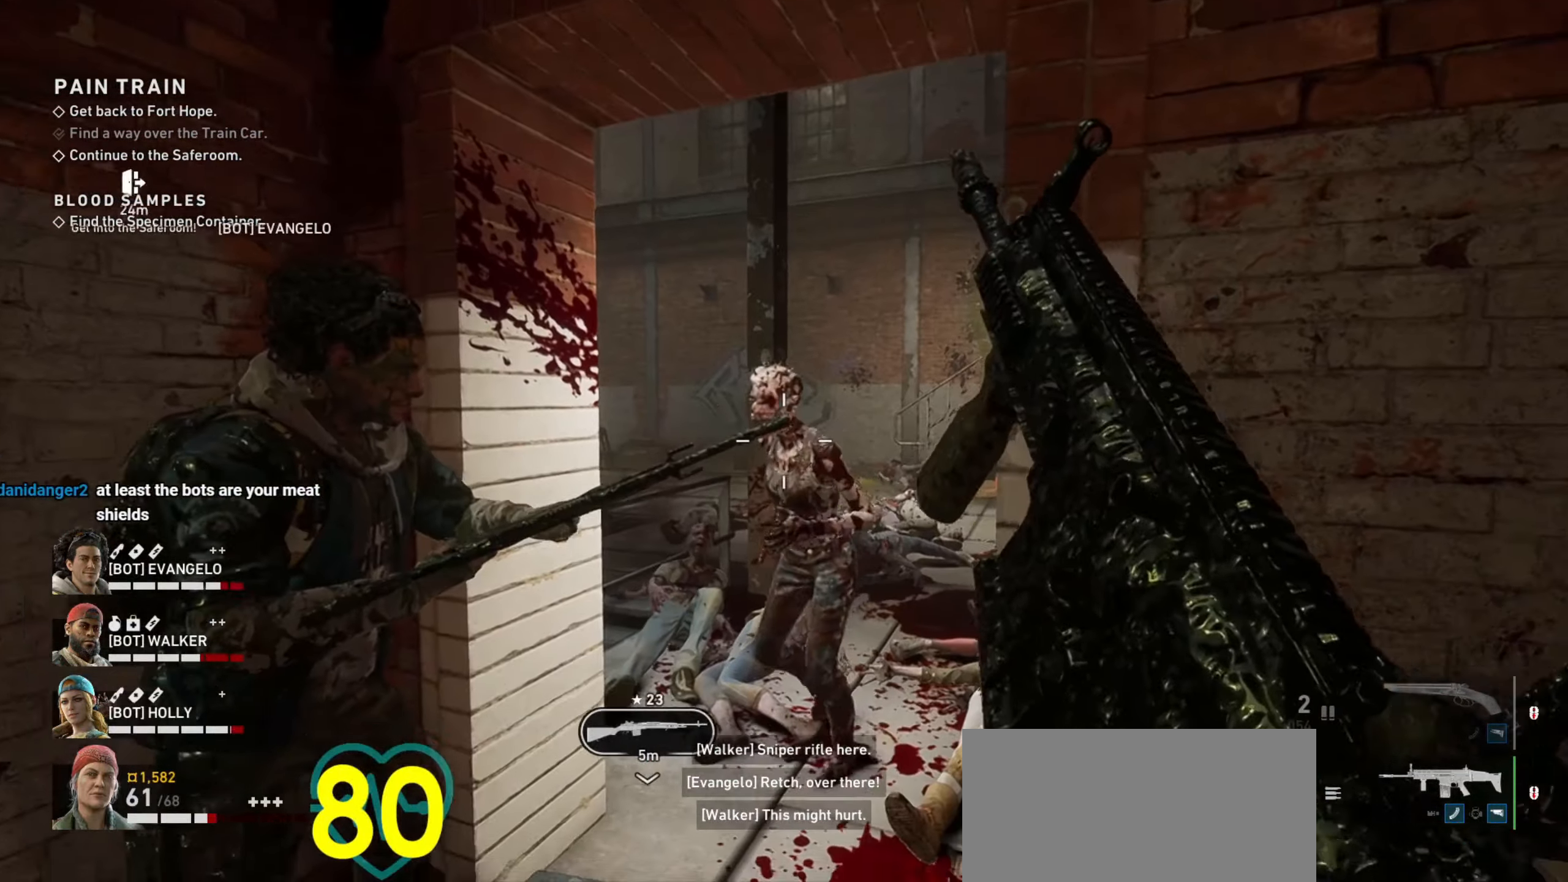
{"keys": ["s"], "mouse": [], "events": [[83, "w", "down"], [267, "w", "up"], [367, "s", "down"]]}
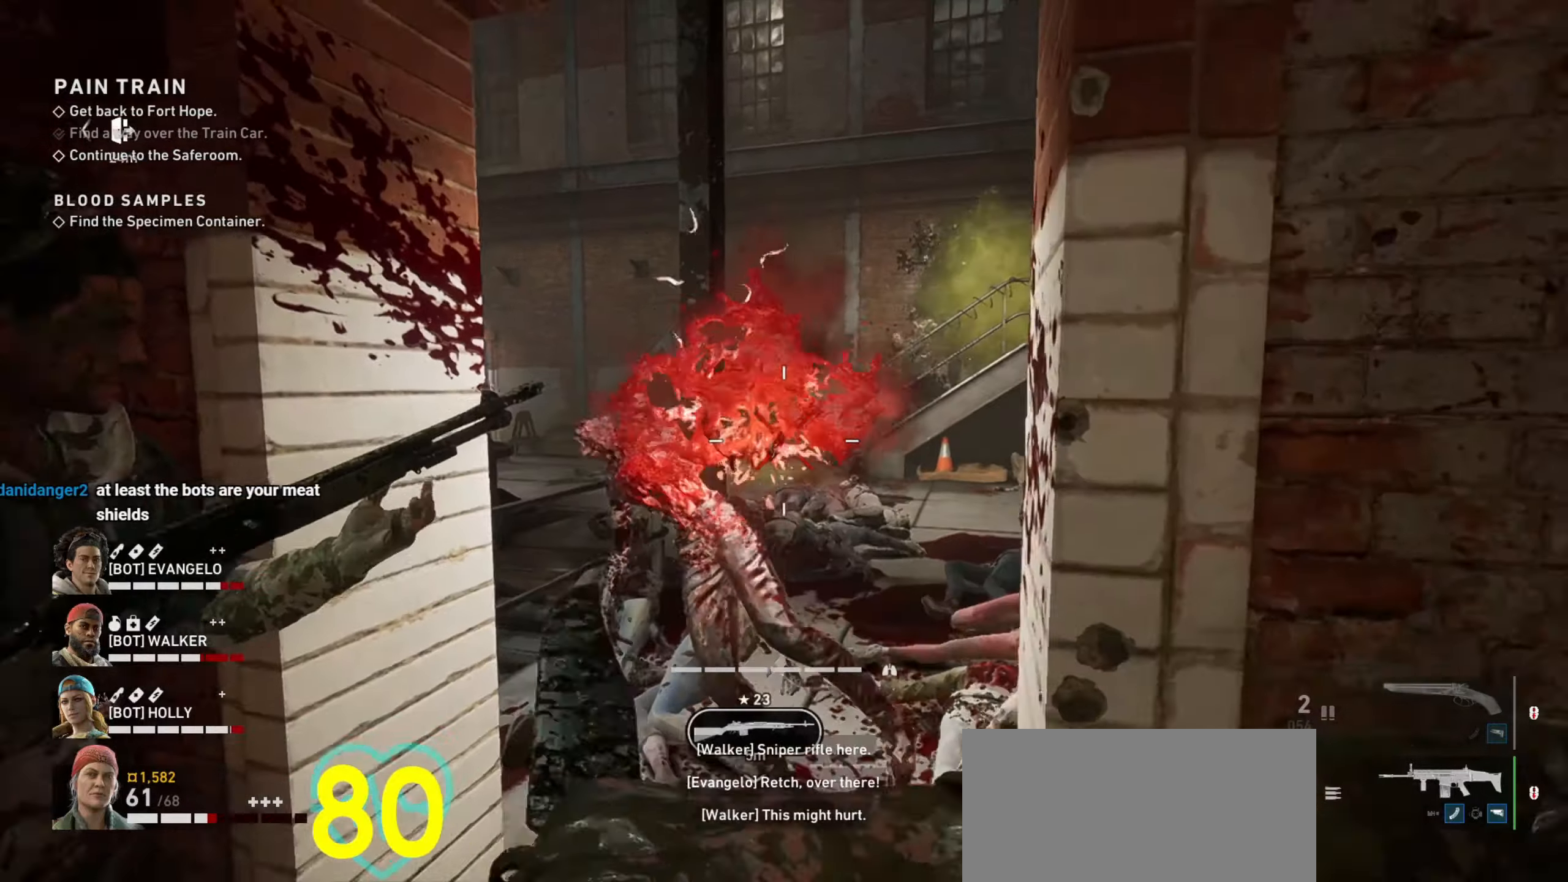
{"keys": ["s"], "mouse": [], "events": [[267, "d", "down"], [467, "d", "up"]]}
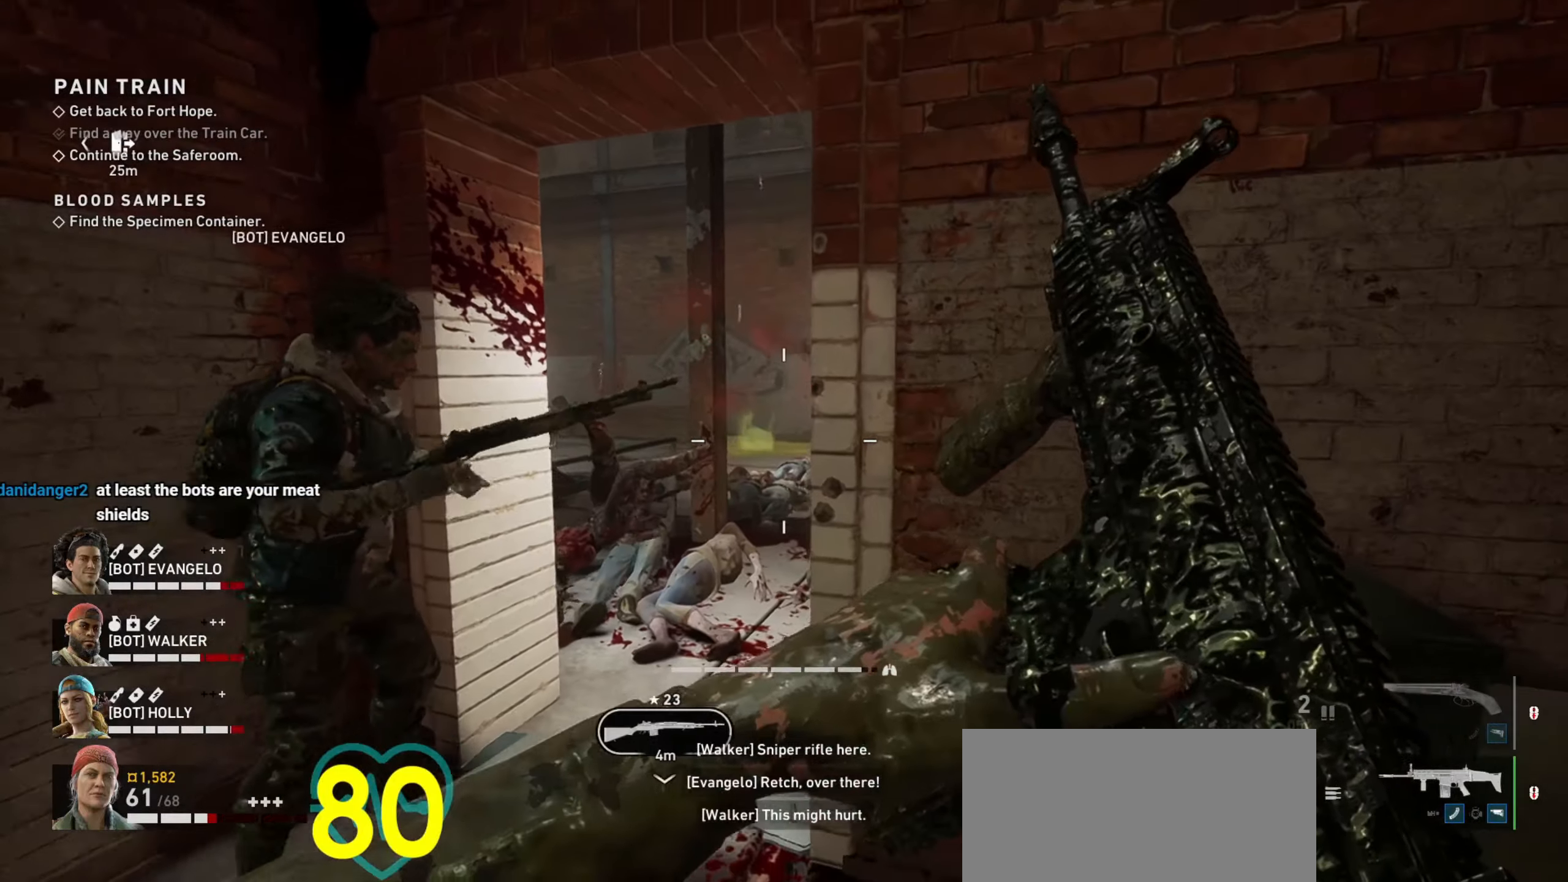
{"keys": ["a", "s"], "mouse": [], "events": [[484, "a", "down"]]}
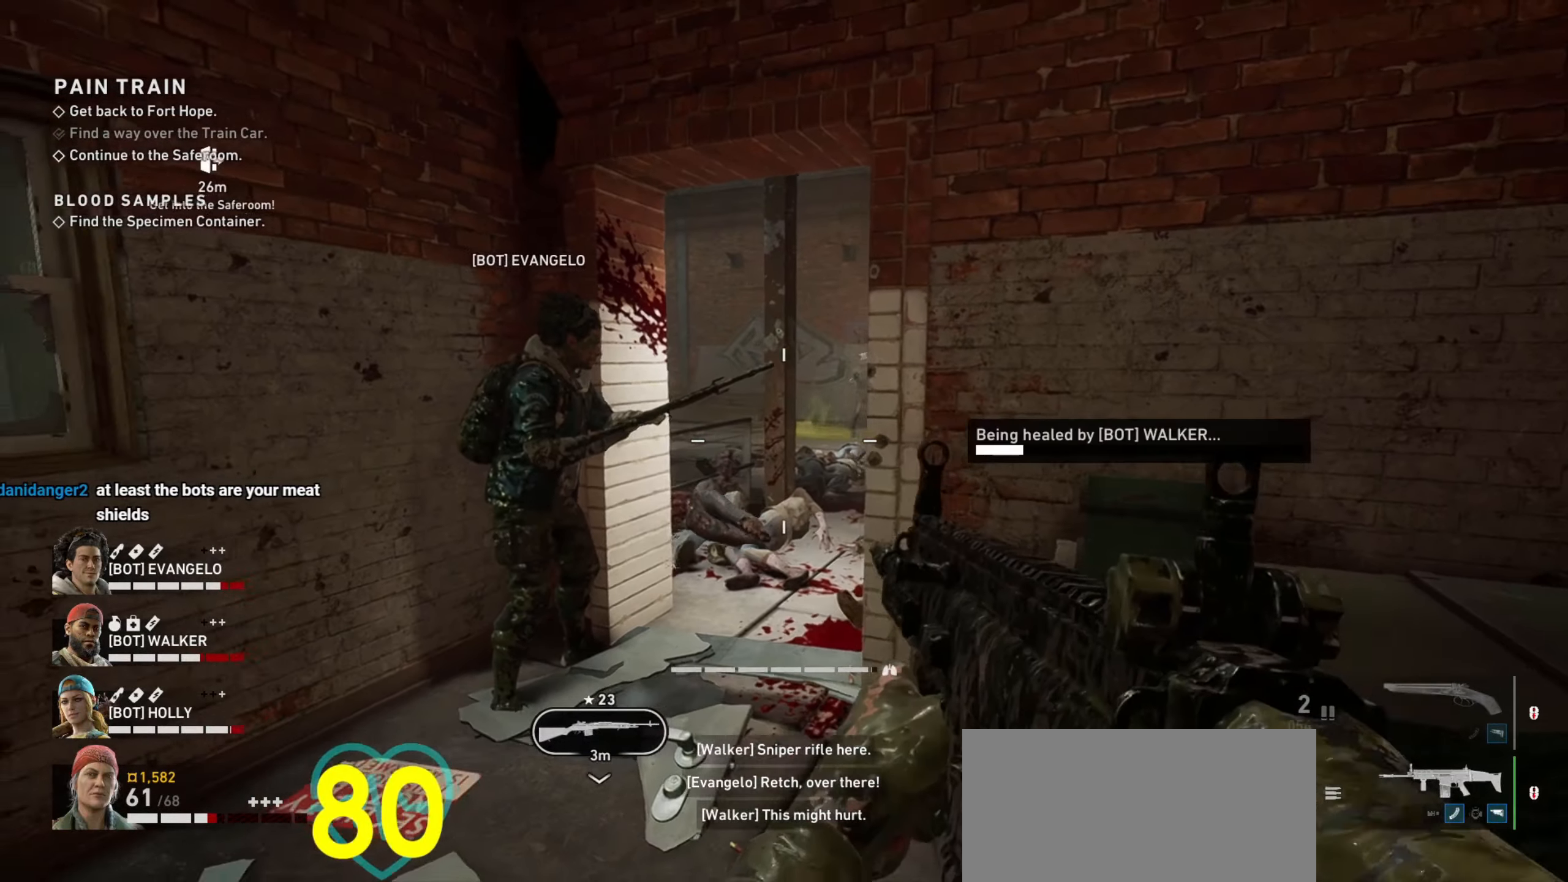
{"keys": ["a"], "mouse": ["right"], "events": [[317, "s", "up"], [500, "mouse_right", "down"]]}
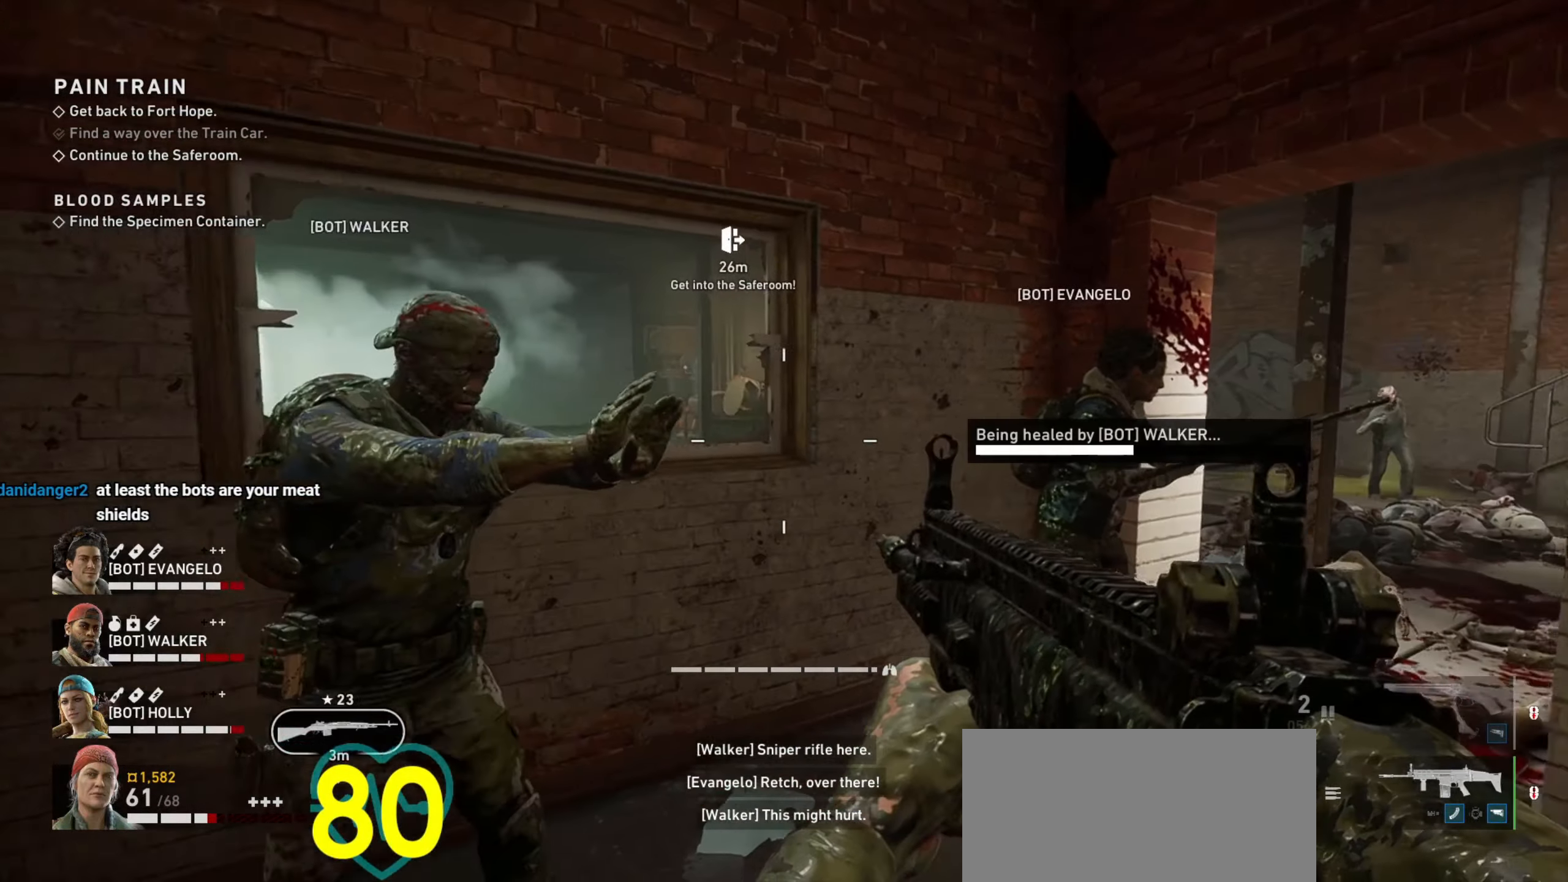
{"keys": ["a"], "mouse": ["right"], "events": [[184, "w", "down"], [234, "w", "up"], [284, "a", "up"], [284, "d", "down"], [417, "d", "up"], [467, "a", "down"]]}
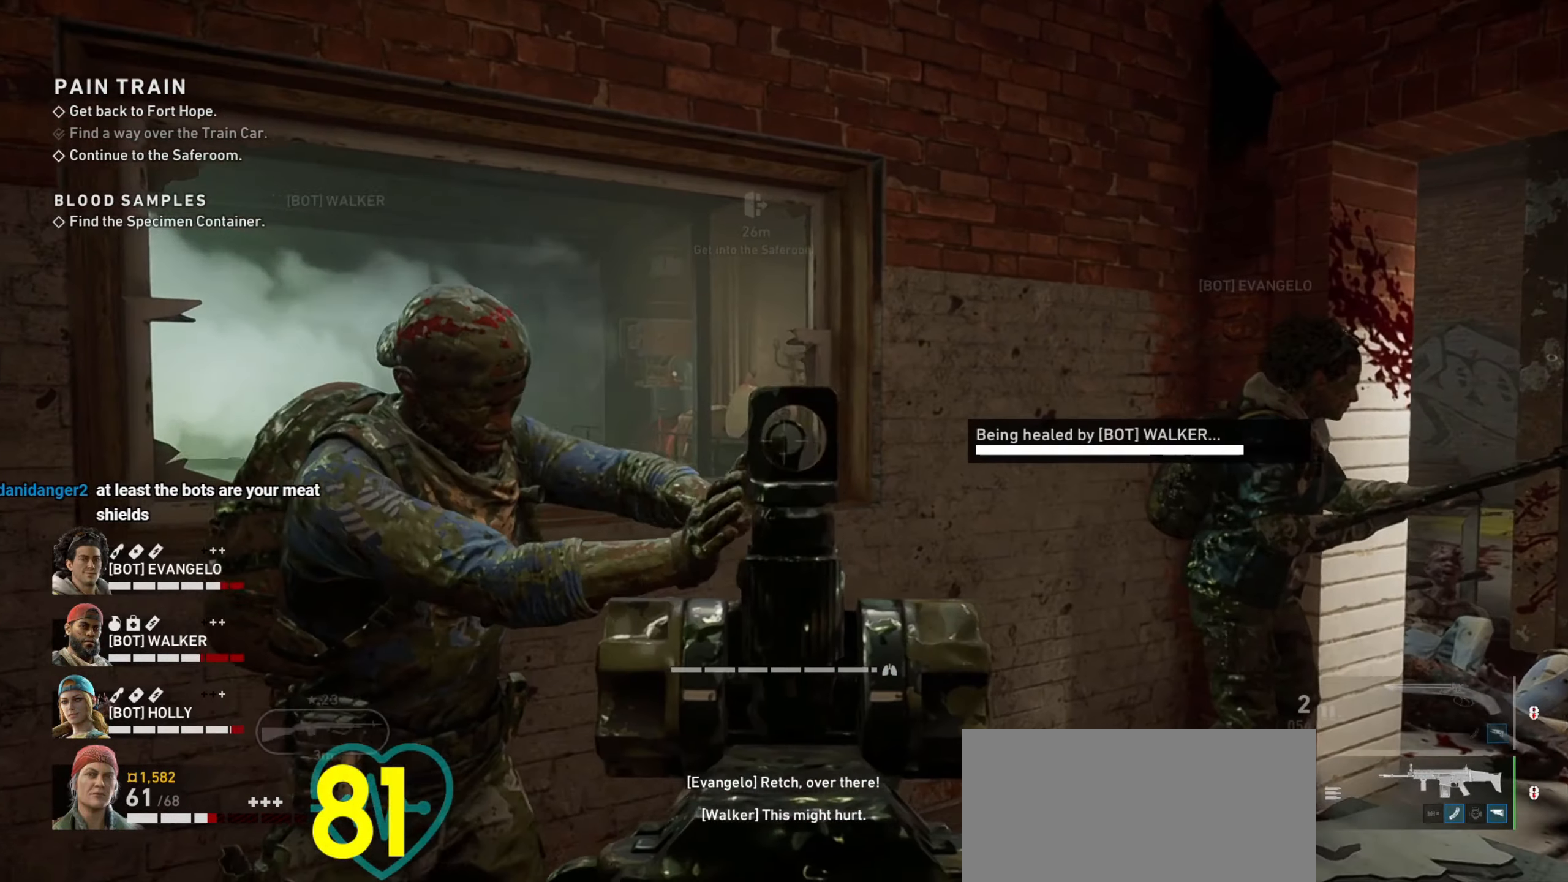
{"keys": ["a"], "mouse": ["right"], "events": [[100, "w", "down"], [334, "w", "up"], [384, "a", "up"], [484, "a", "down"]]}
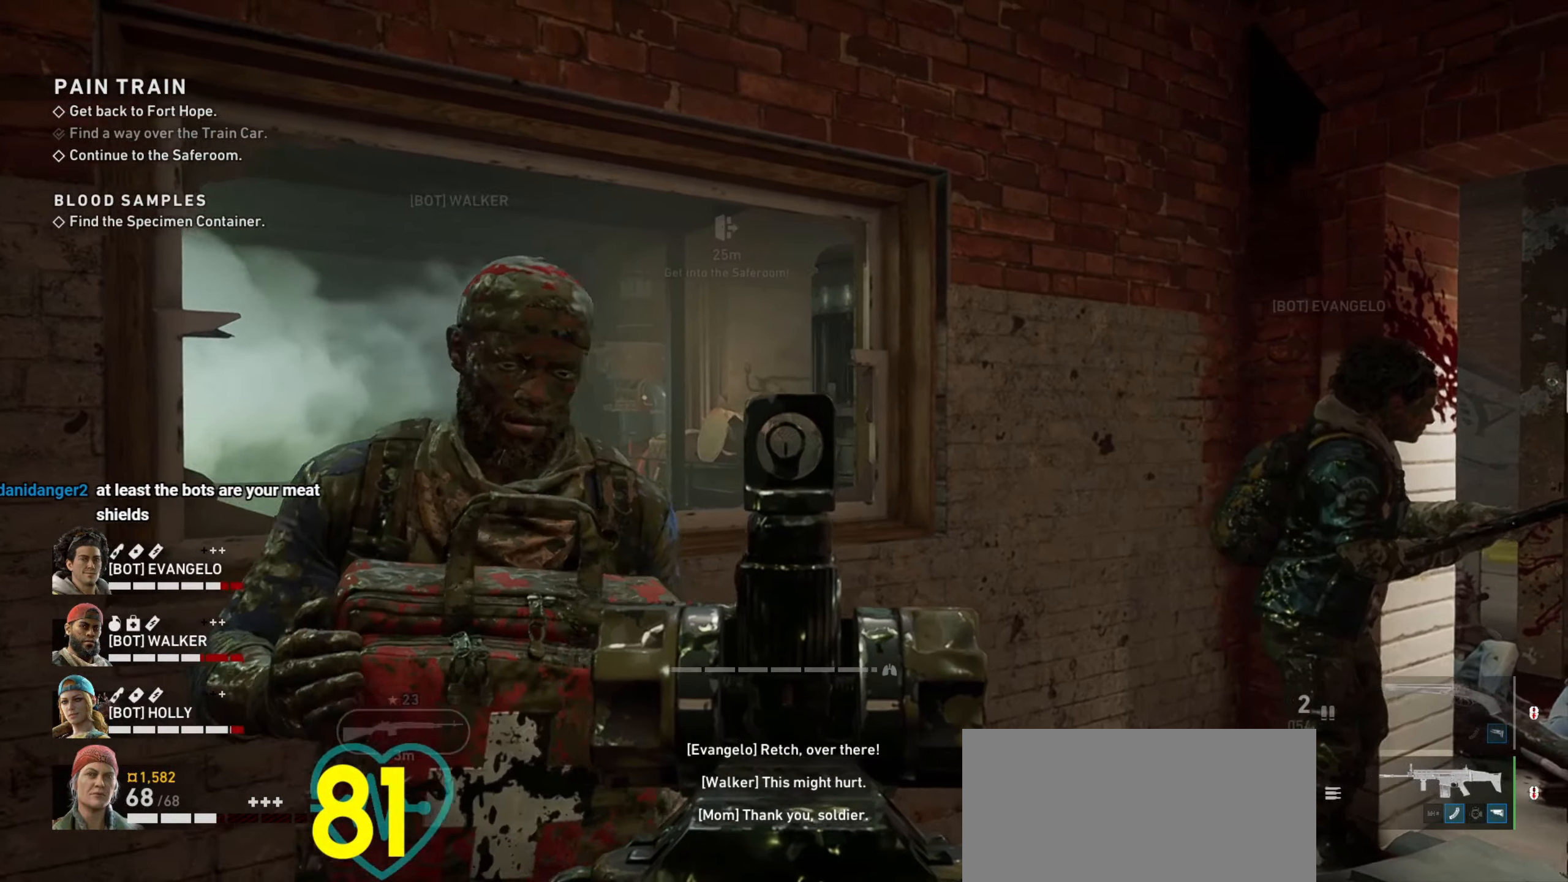
{"keys": ["a"], "mouse": ["right"], "events": []}
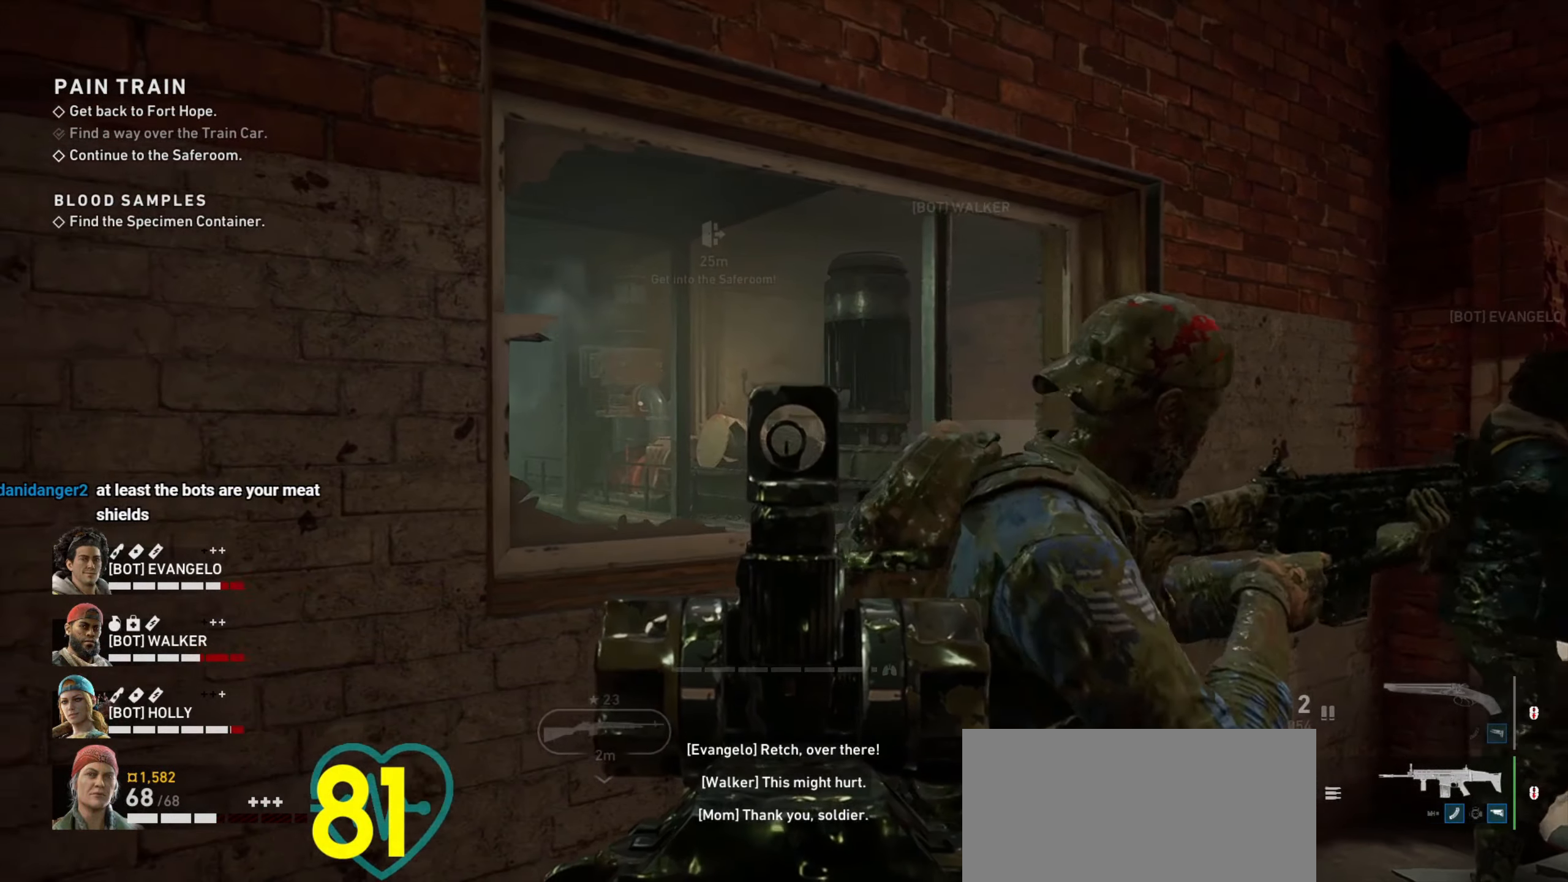
{"keys": ["d"], "mouse": ["right"], "events": [[184, "d", "down"], [234, "a", "up"], [334, "d", "up"], [467, "d", "down"]]}
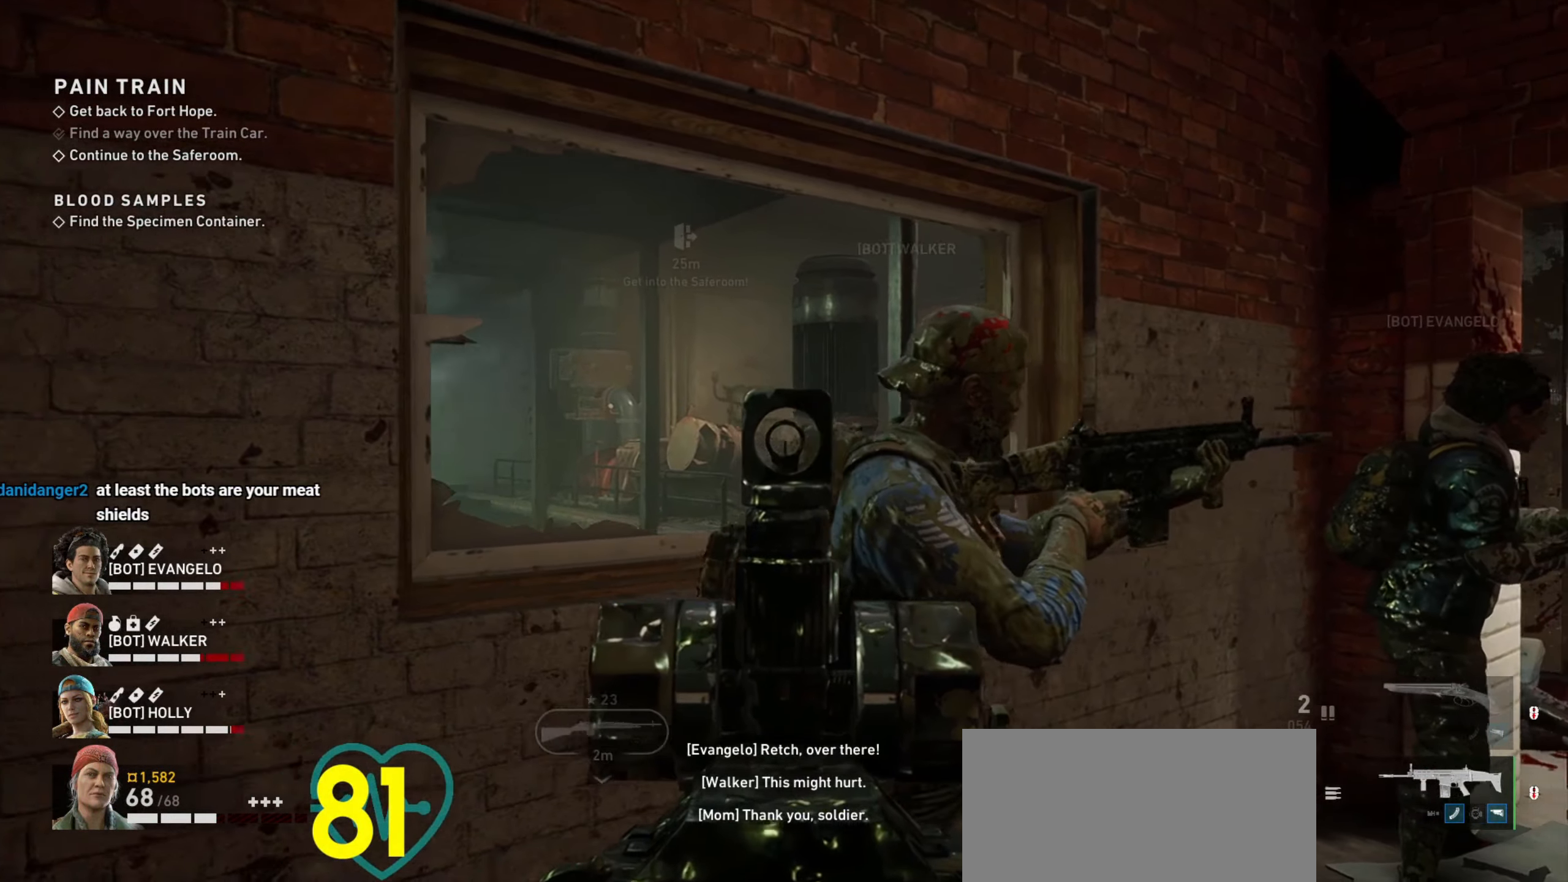
{"keys": ["w"], "mouse": [], "events": [[67, "w", "down"], [100, "mouse_right", "up"], [150, "d", "up"]]}
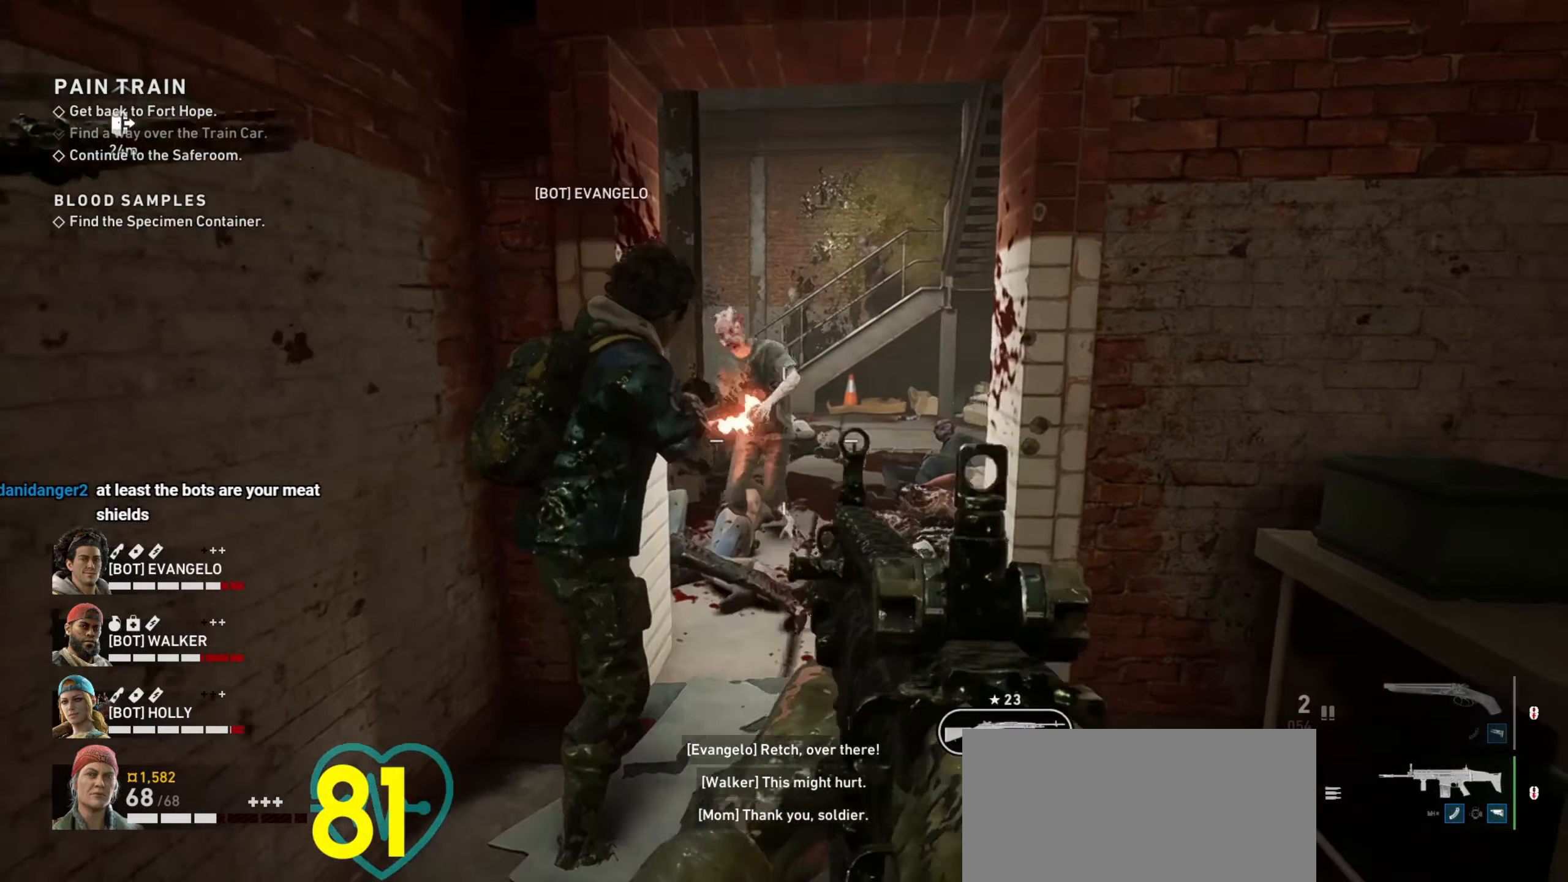
{"keys": [], "mouse": [], "events": [[184, "w", "up"], [217, "d", "down"], [217, "mouse_right", "down"], [300, "mouse_right", "up"], [350, "d", "up"]]}
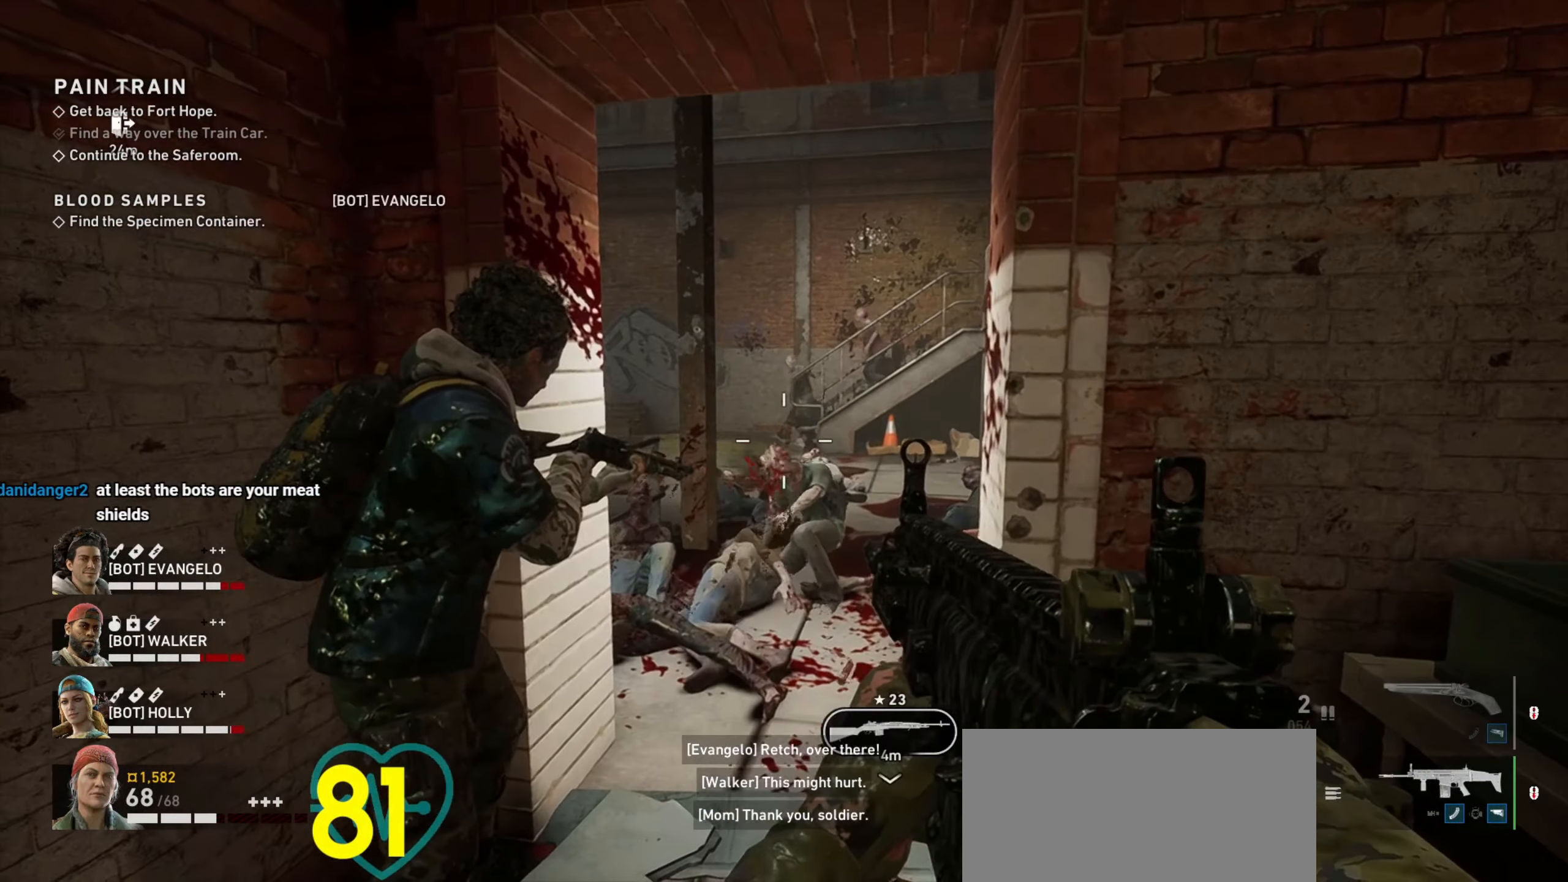
{"keys": [], "mouse": [], "events": [[134, "w", "down"], [367, "w", "up"]]}